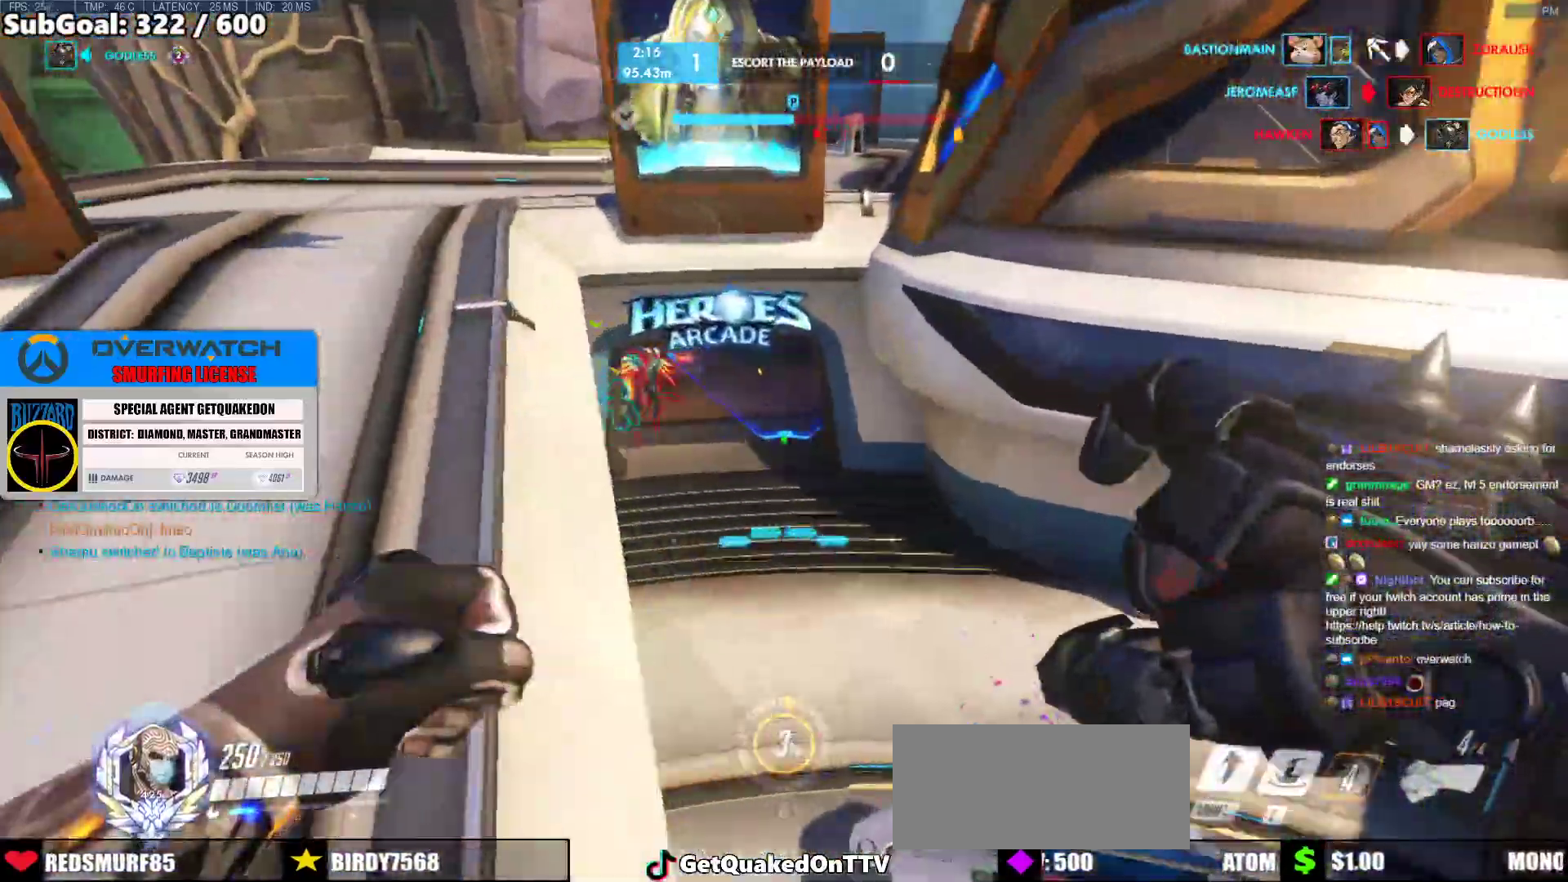
Gameplay with keyboard and mouse; each line is a JSON object with the keys and mouse buttons held at the frame after it. "events" lists presses ("down") and releases ("up") of "a", "ctrl", "d", "e", "f", "melee", "q", "r", "s", "shift", "space", "w", "mouse_left" and "mouse_right" between this image and that frame as [ms after this image, input, new state], when the widget could be followed in between. "mouse_left", "mouse_right" = the "left", "right" buttons of the "mouse" list. No other keys are recorded. Mouse movement is not recorded. Key names are as the overlay labels them; some are game actions (e.g. jump) rather than physical keys.
{"keys": ["s"], "mouse": [], "events": [[233, "e", "down"], [317, "e", "up"], [317, "w", "up"], [417, "s", "down"]]}
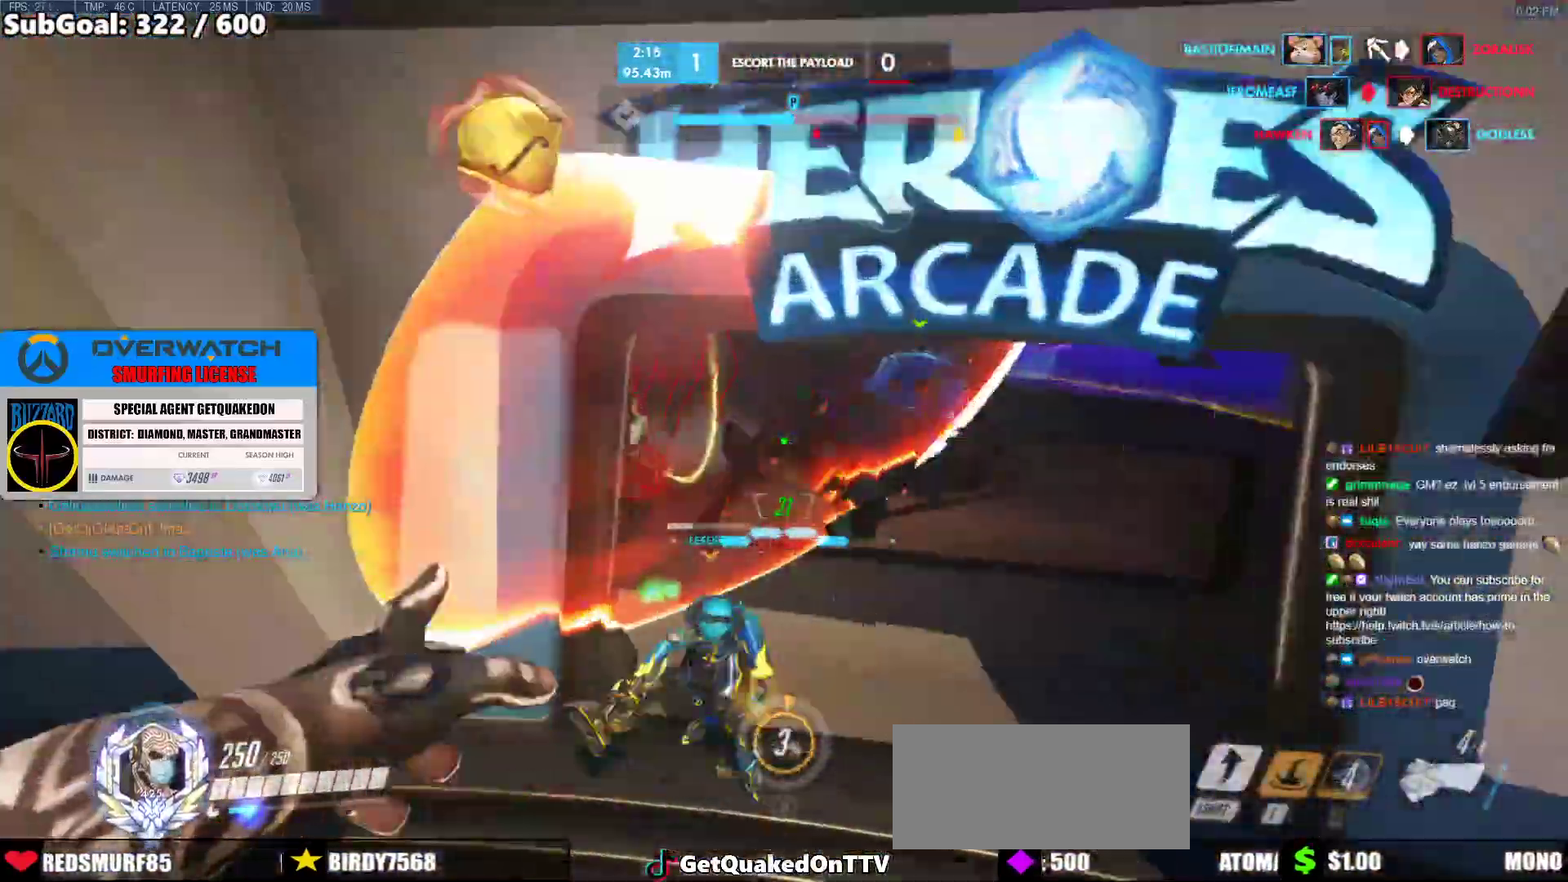
{"keys": ["a", "space"], "mouse": [], "events": [[250, "a", "down"], [433, "s", "up"], [433, "space", "down"]]}
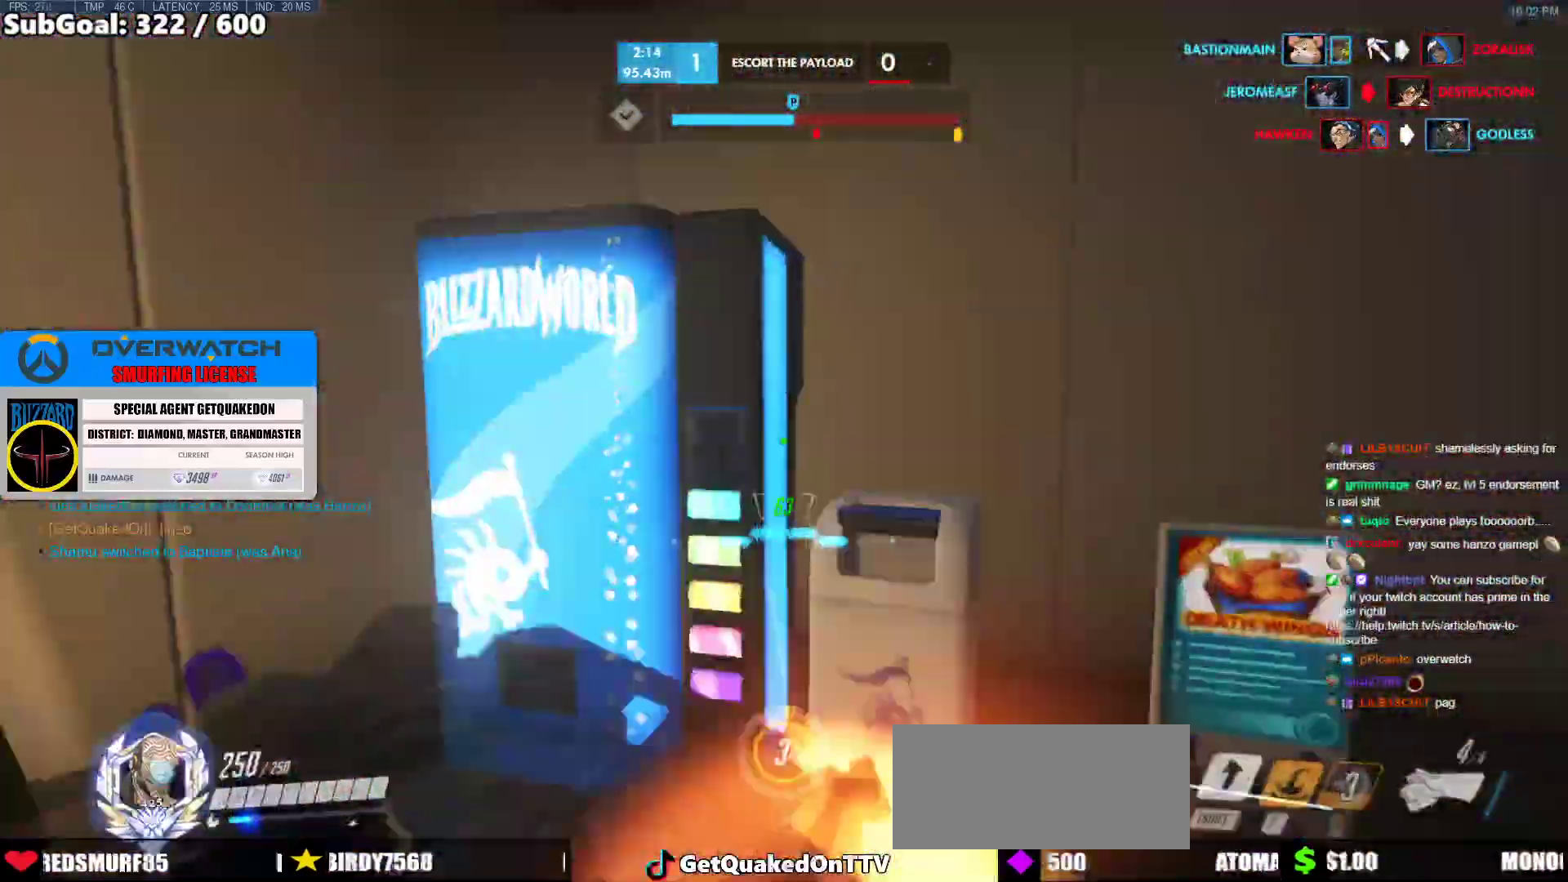
{"keys": ["a", "w"], "mouse": ["left"], "events": [[67, "space", "up"], [300, "mouse_left", "down"], [300, "shift", "down"], [300, "space", "down"], [300, "w", "down"], [350, "space", "up"], [500, "shift", "up"]]}
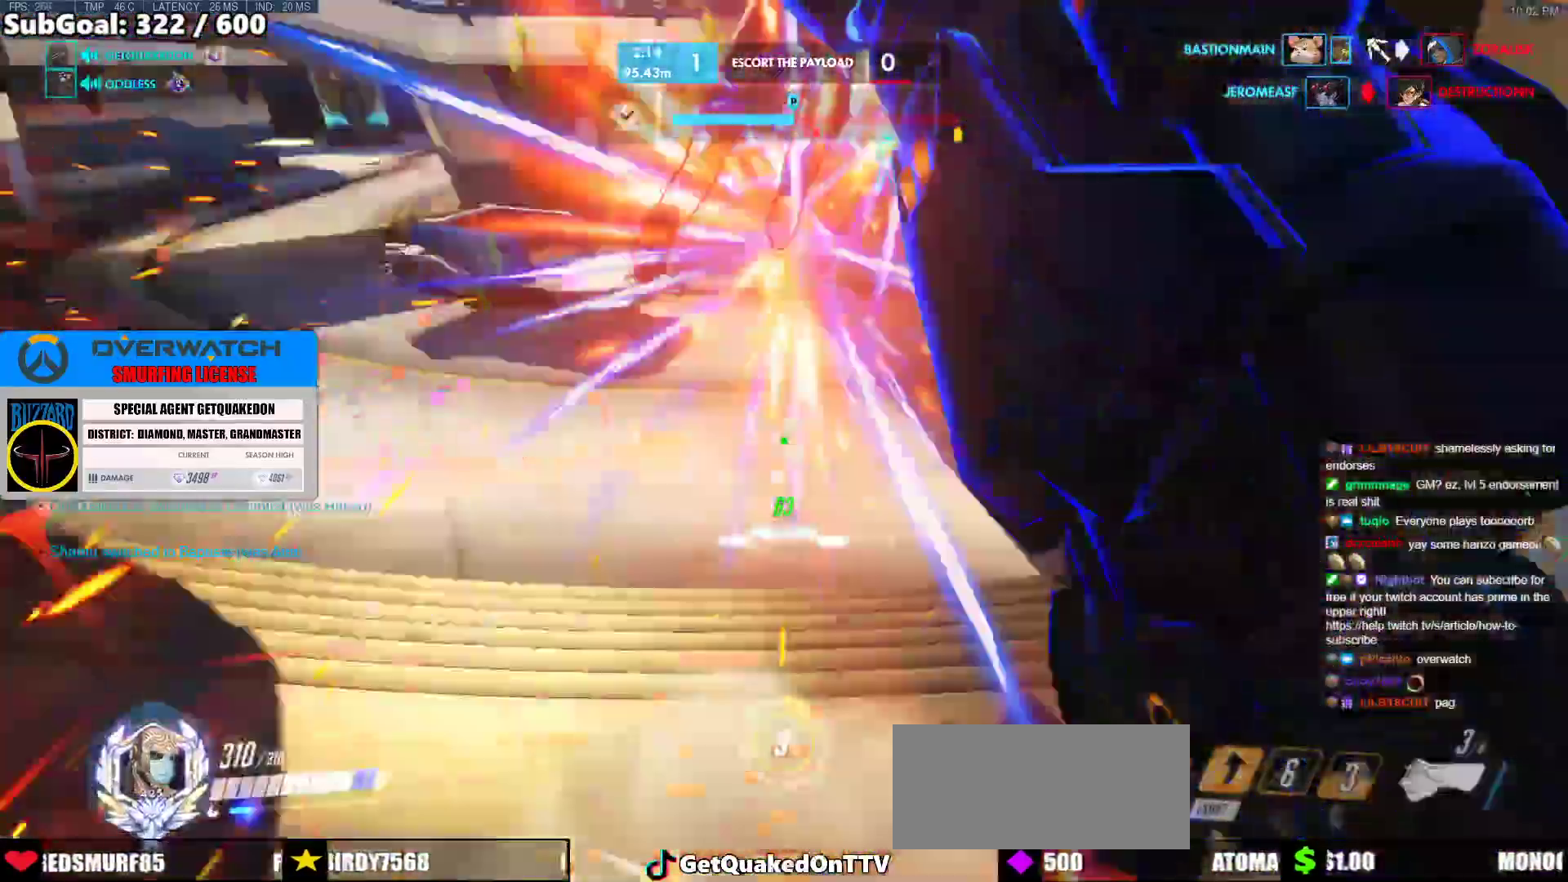
{"keys": [], "mouse": [], "events": [[33, "mouse_left", "up"], [183, "w", "up"], [417, "a", "up"]]}
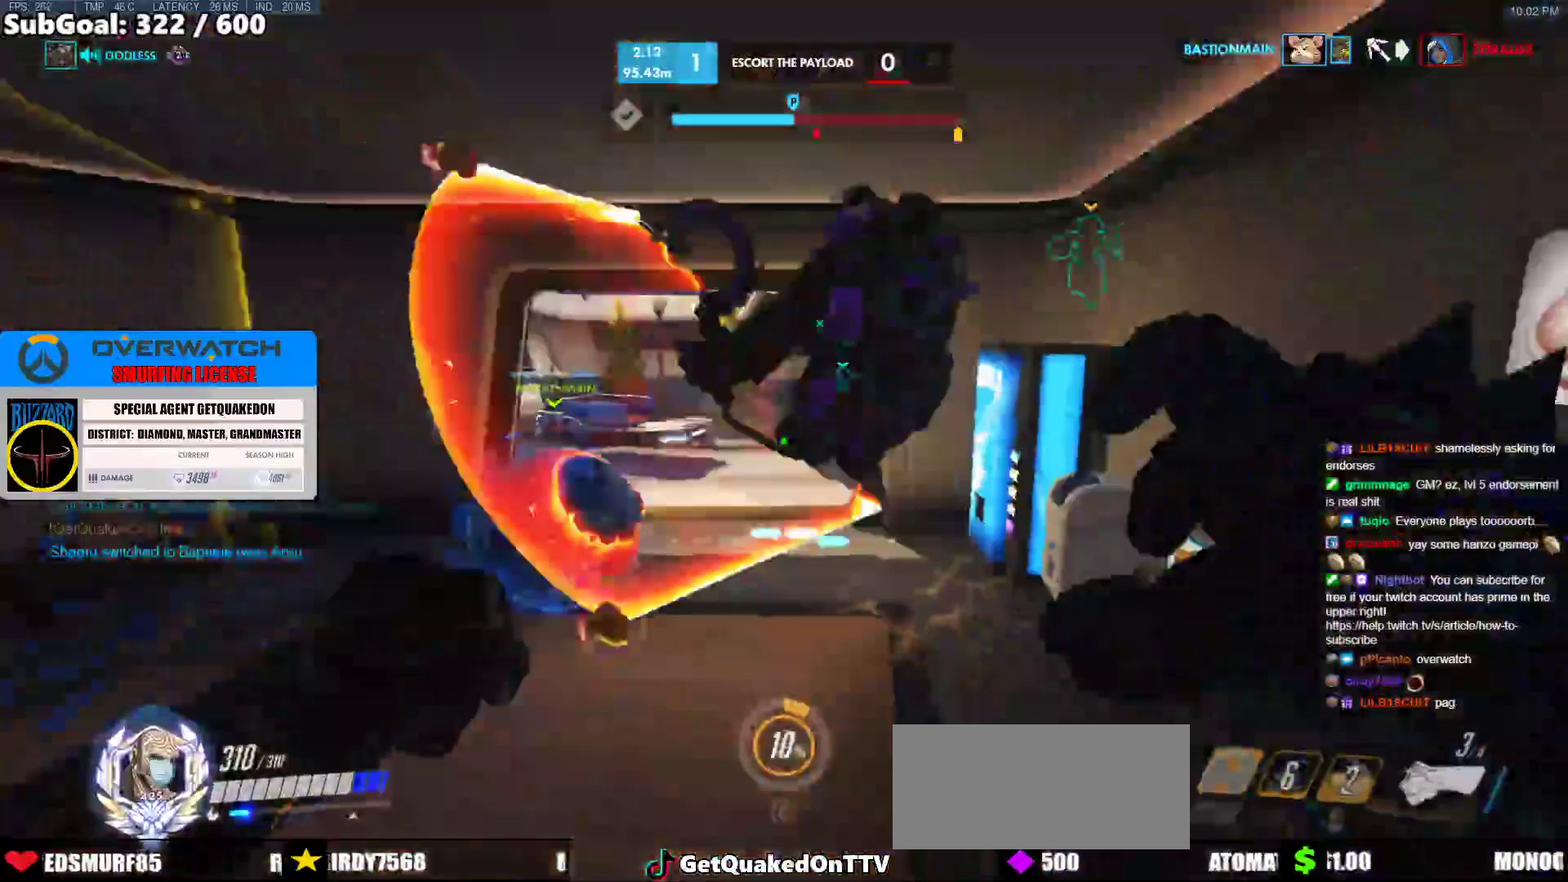
{"keys": ["d"], "mouse": [], "events": [[50, "d", "down"], [50, "w", "down"], [300, "w", "up"]]}
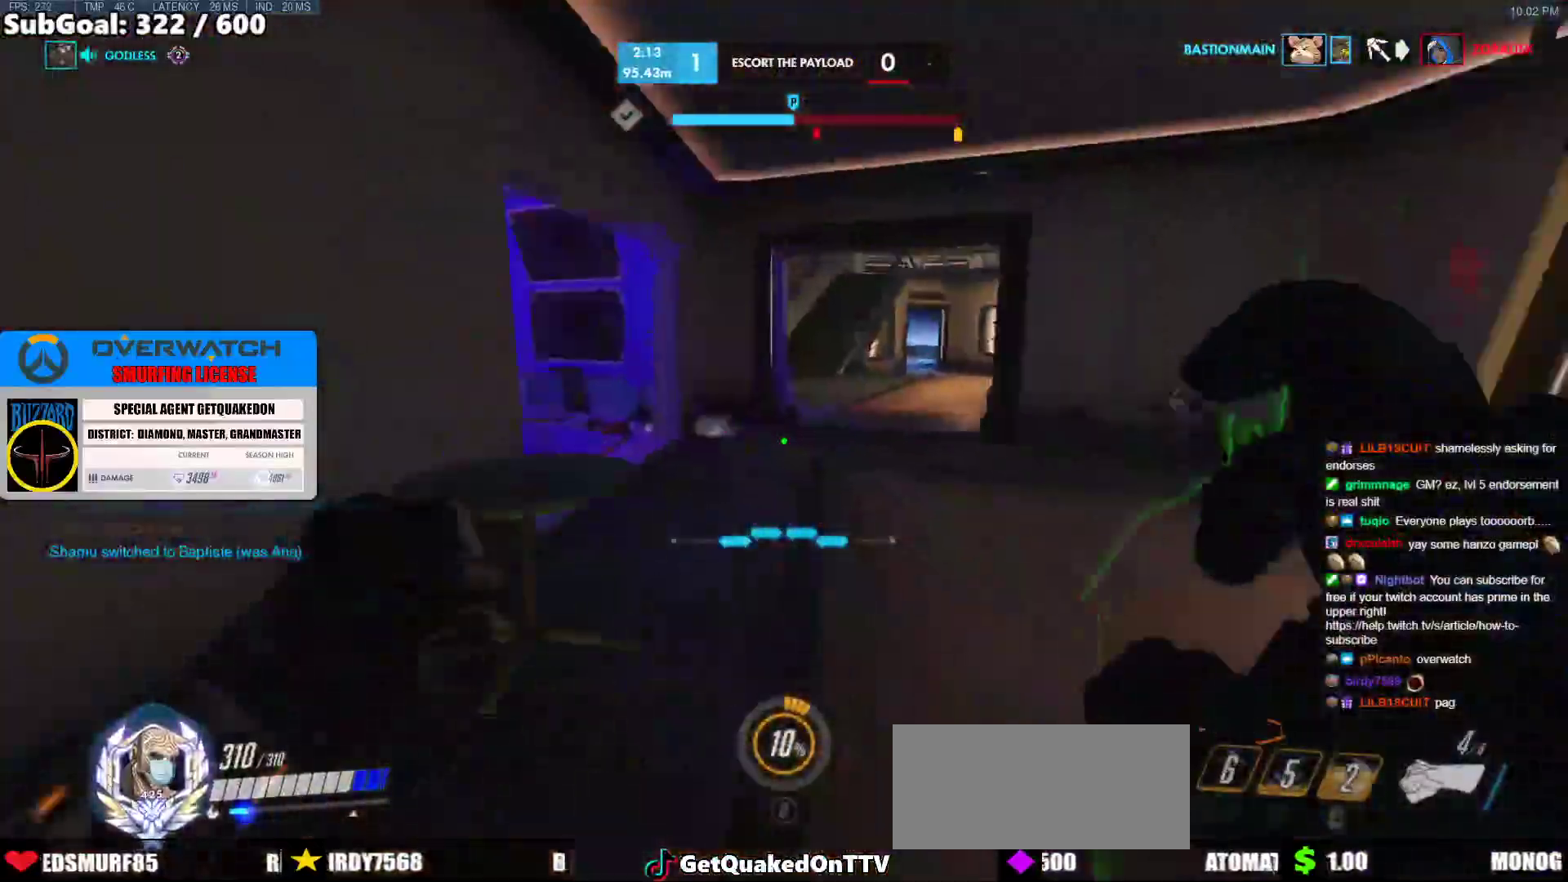
{"keys": ["w"], "mouse": [], "events": [[117, "w", "down"], [300, "space", "down"], [450, "d", "up"], [450, "space", "up"]]}
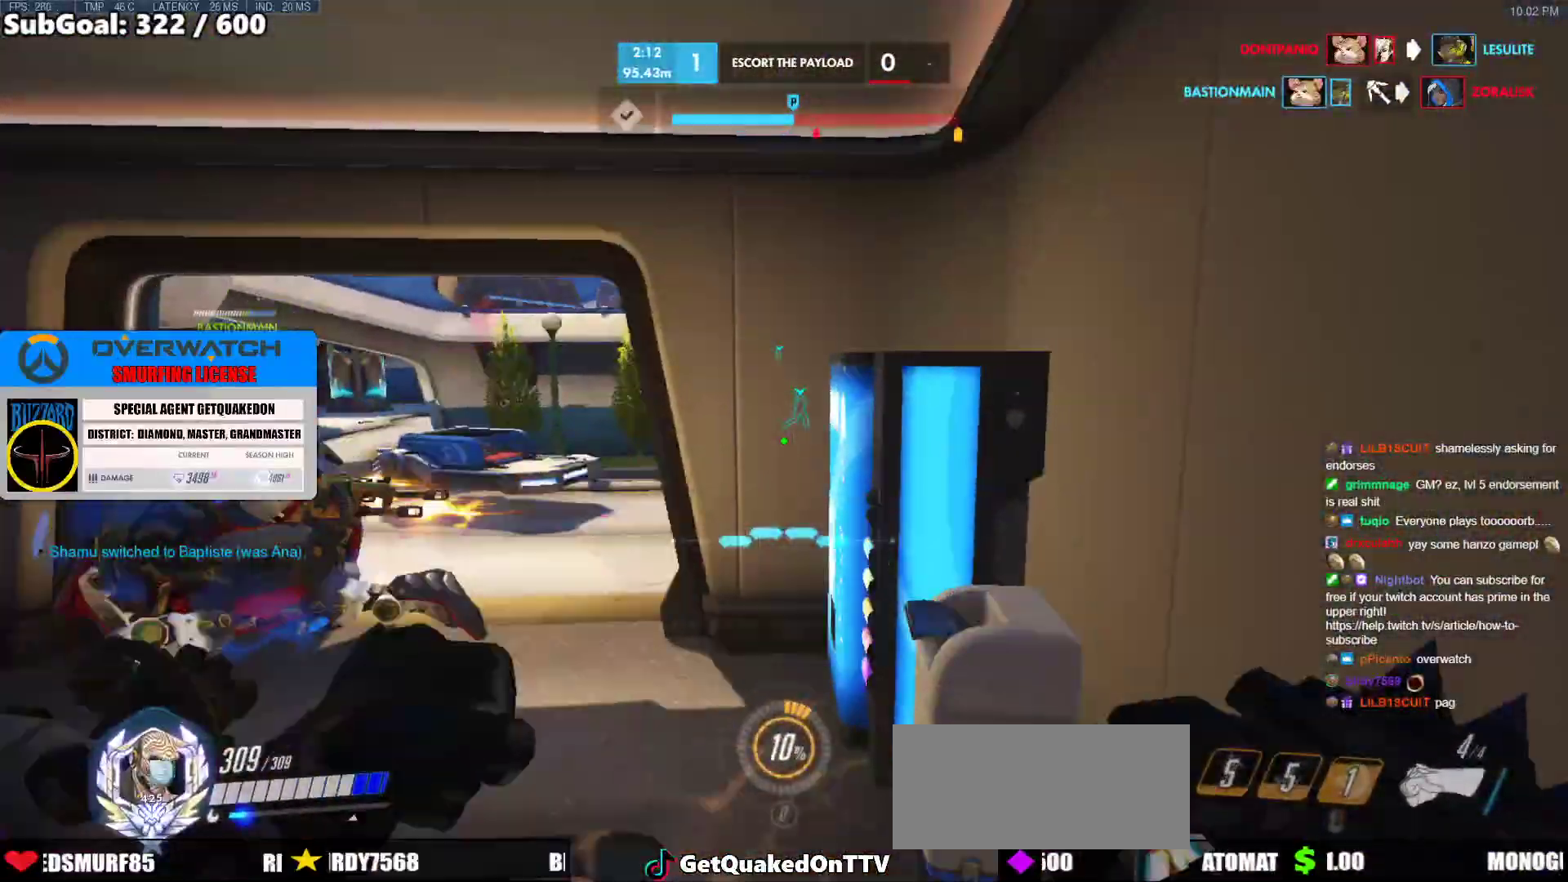
{"keys": ["a"], "mouse": ["right"], "events": [[233, "w", "up"], [317, "s", "down"], [367, "mouse_right", "down"], [417, "a", "down"], [467, "s", "up"]]}
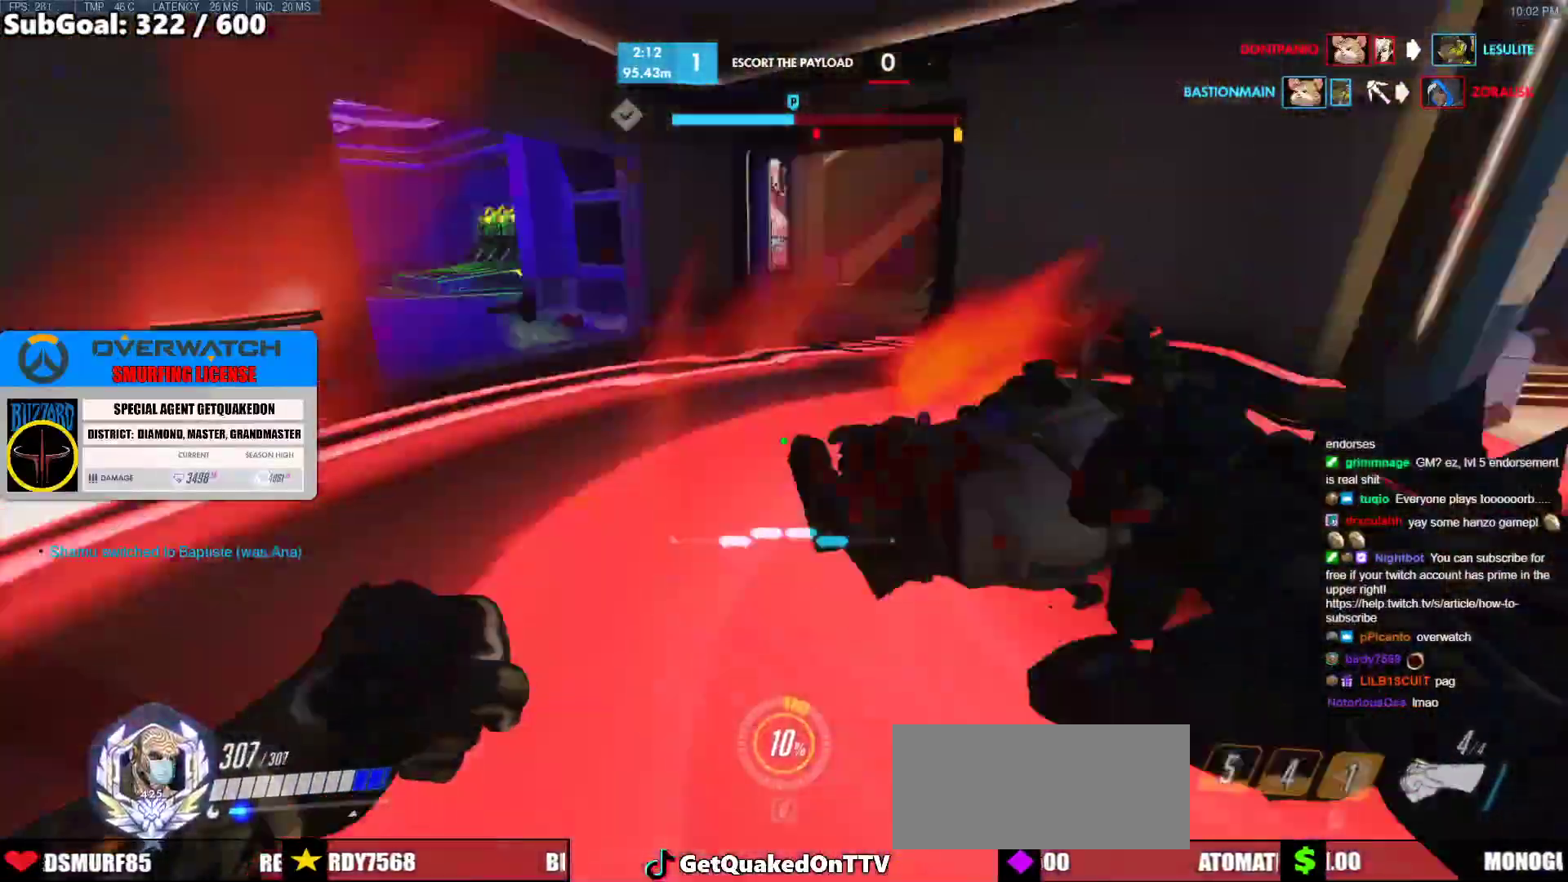
{"keys": ["space", "w"], "mouse": [], "events": [[150, "mouse_right", "up"], [200, "mouse_right", "down"], [300, "space", "down"], [300, "w", "down"], [383, "mouse_right", "up"], [483, "a", "up"]]}
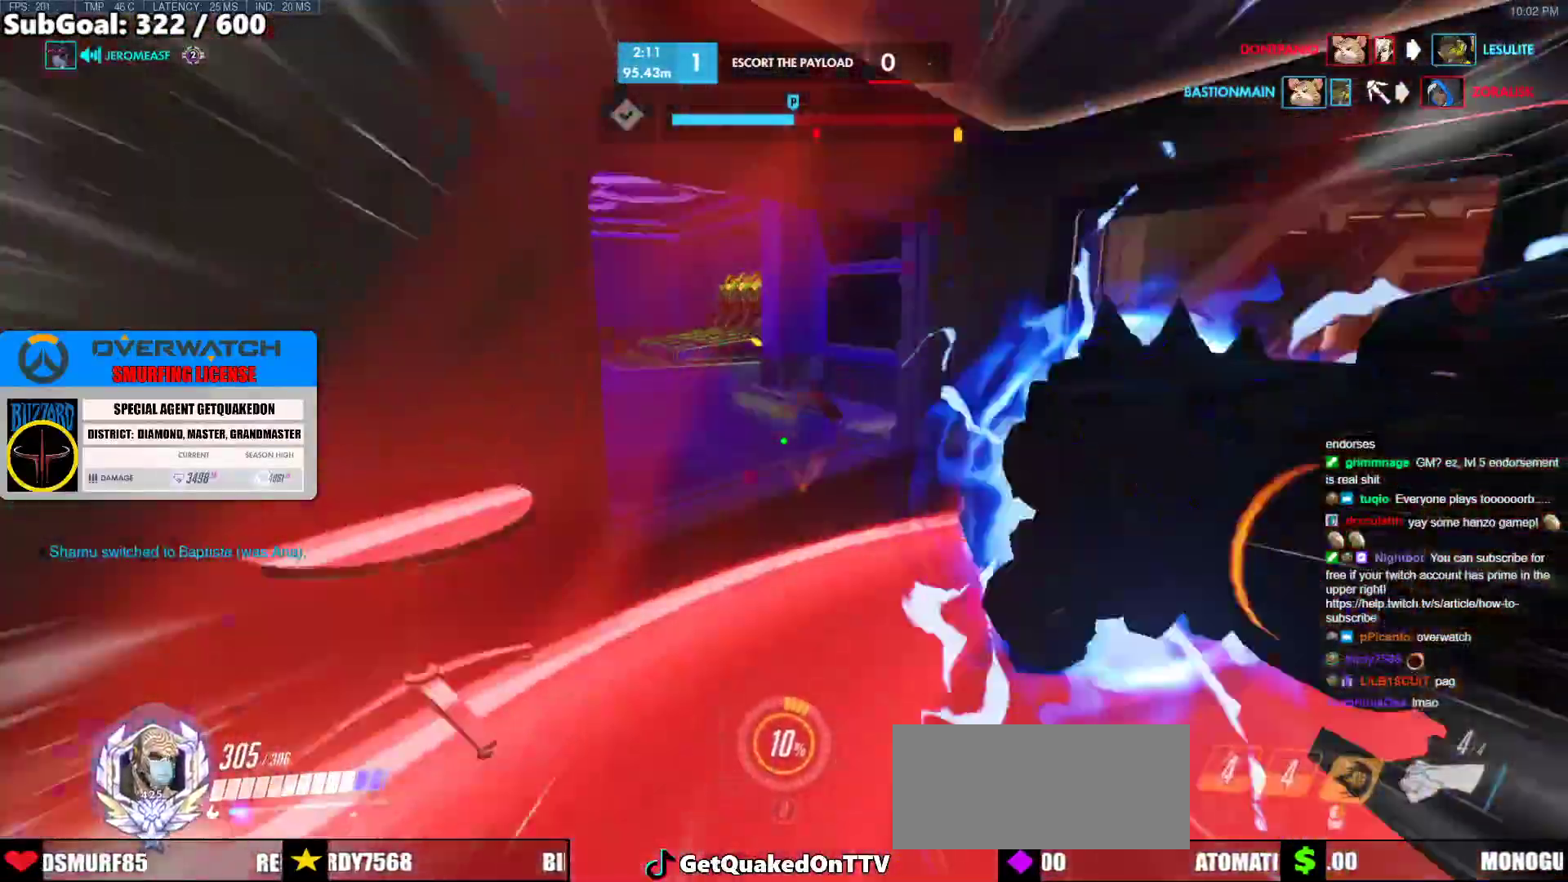
{"keys": ["a", "w"], "mouse": [], "events": [[217, "a", "down"], [217, "space", "up"]]}
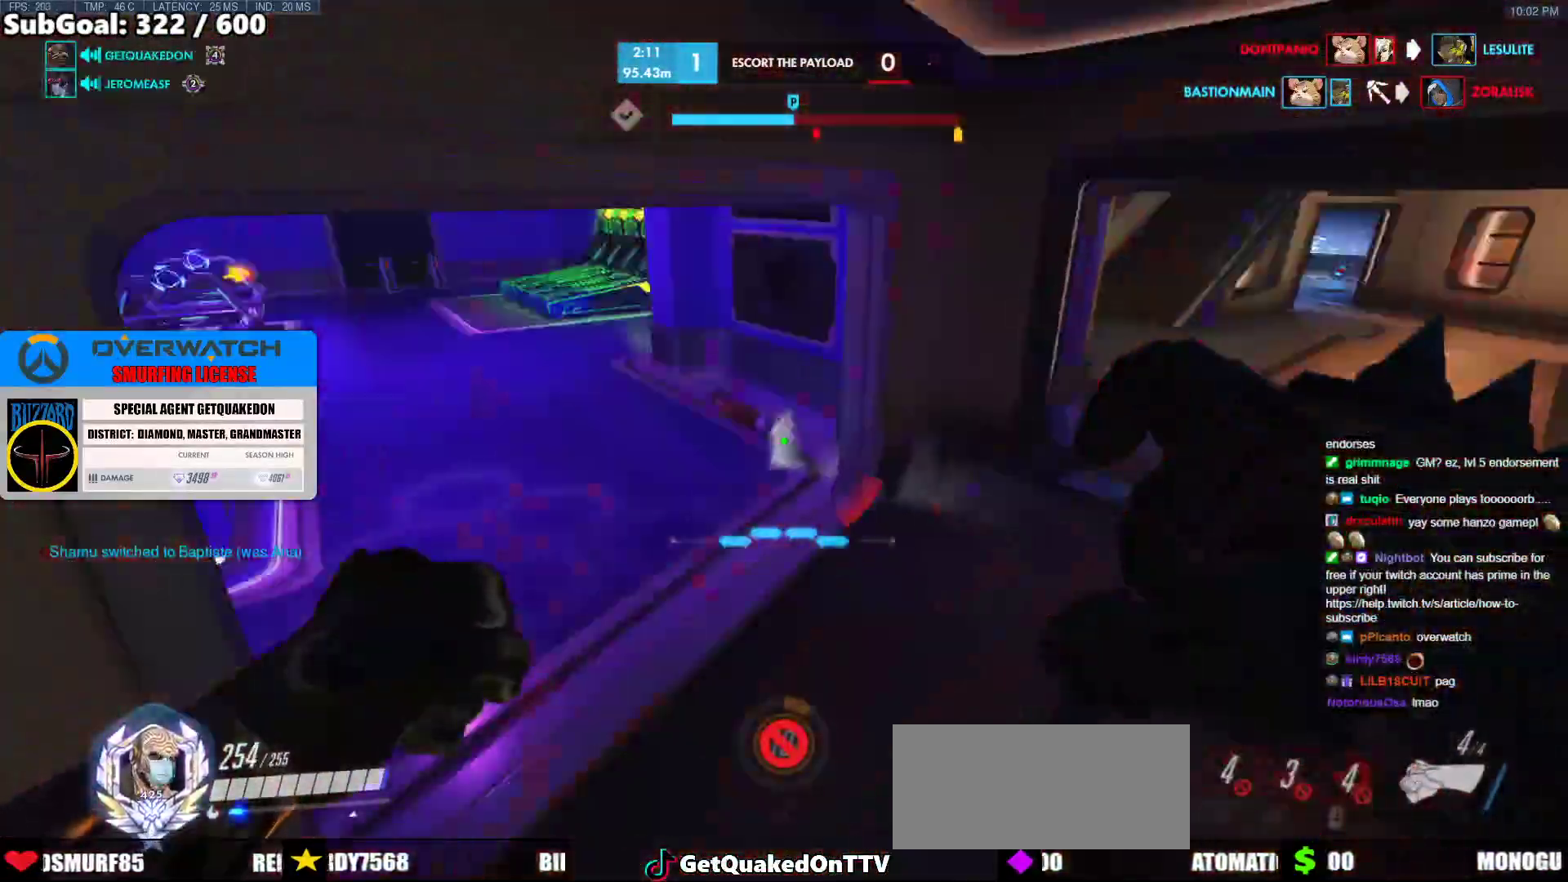
{"keys": ["d"], "mouse": [], "events": [[33, "w", "up"], [183, "s", "down"], [233, "d", "down"], [283, "a", "up"], [283, "s", "up"]]}
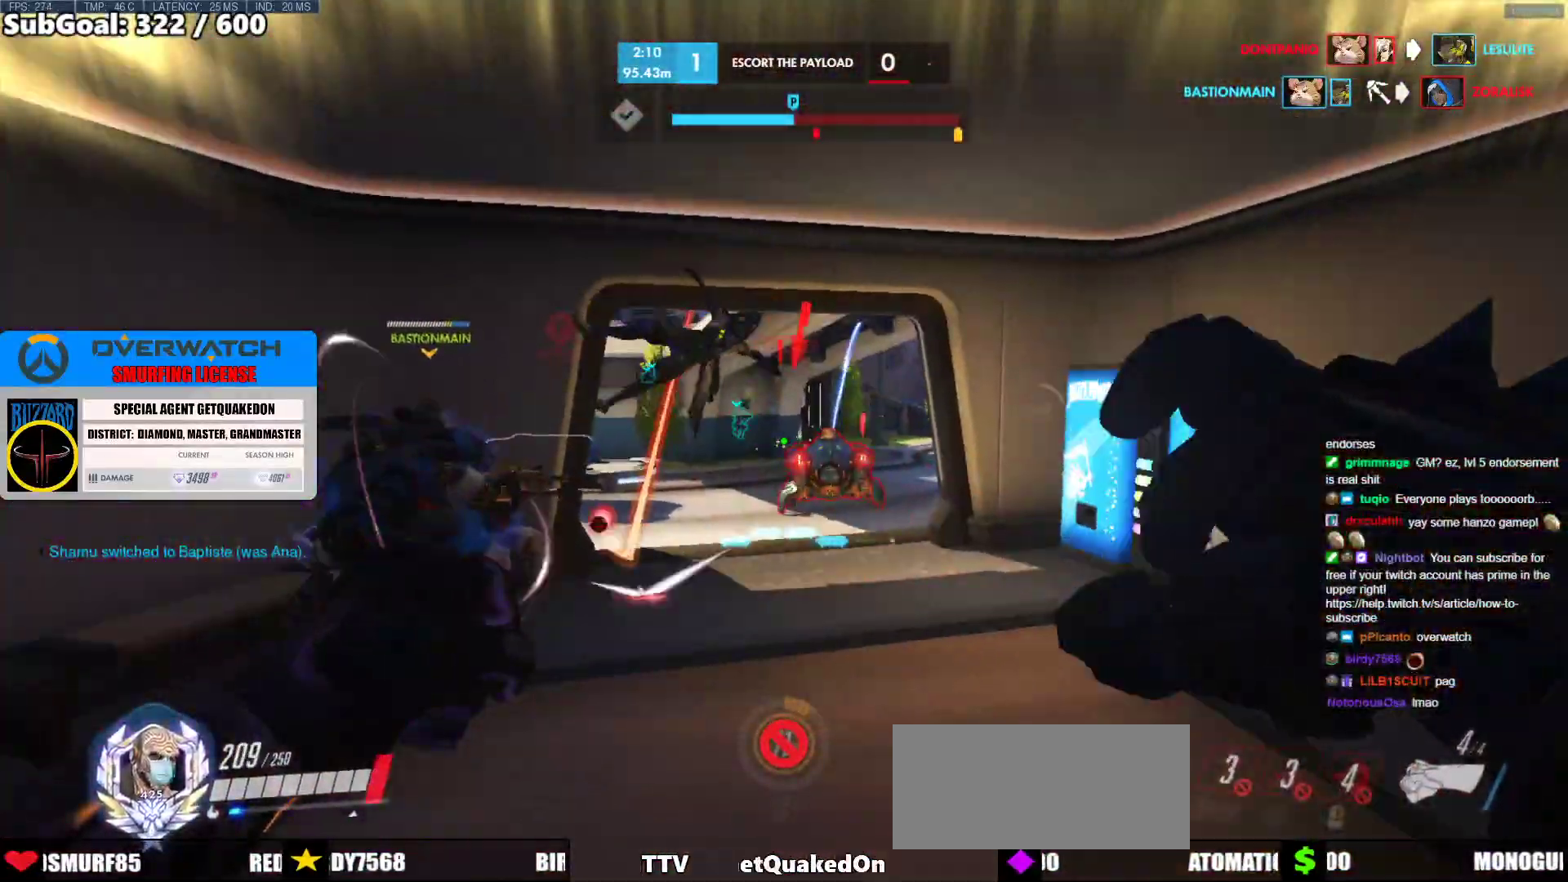
{"keys": ["a"], "mouse": ["left"], "events": [[67, "mouse_left", "down"], [67, "w", "down"], [200, "a", "down"], [200, "d", "up"], [200, "mouse_left", "up"], [283, "w", "up"], [333, "mouse_left", "down"]]}
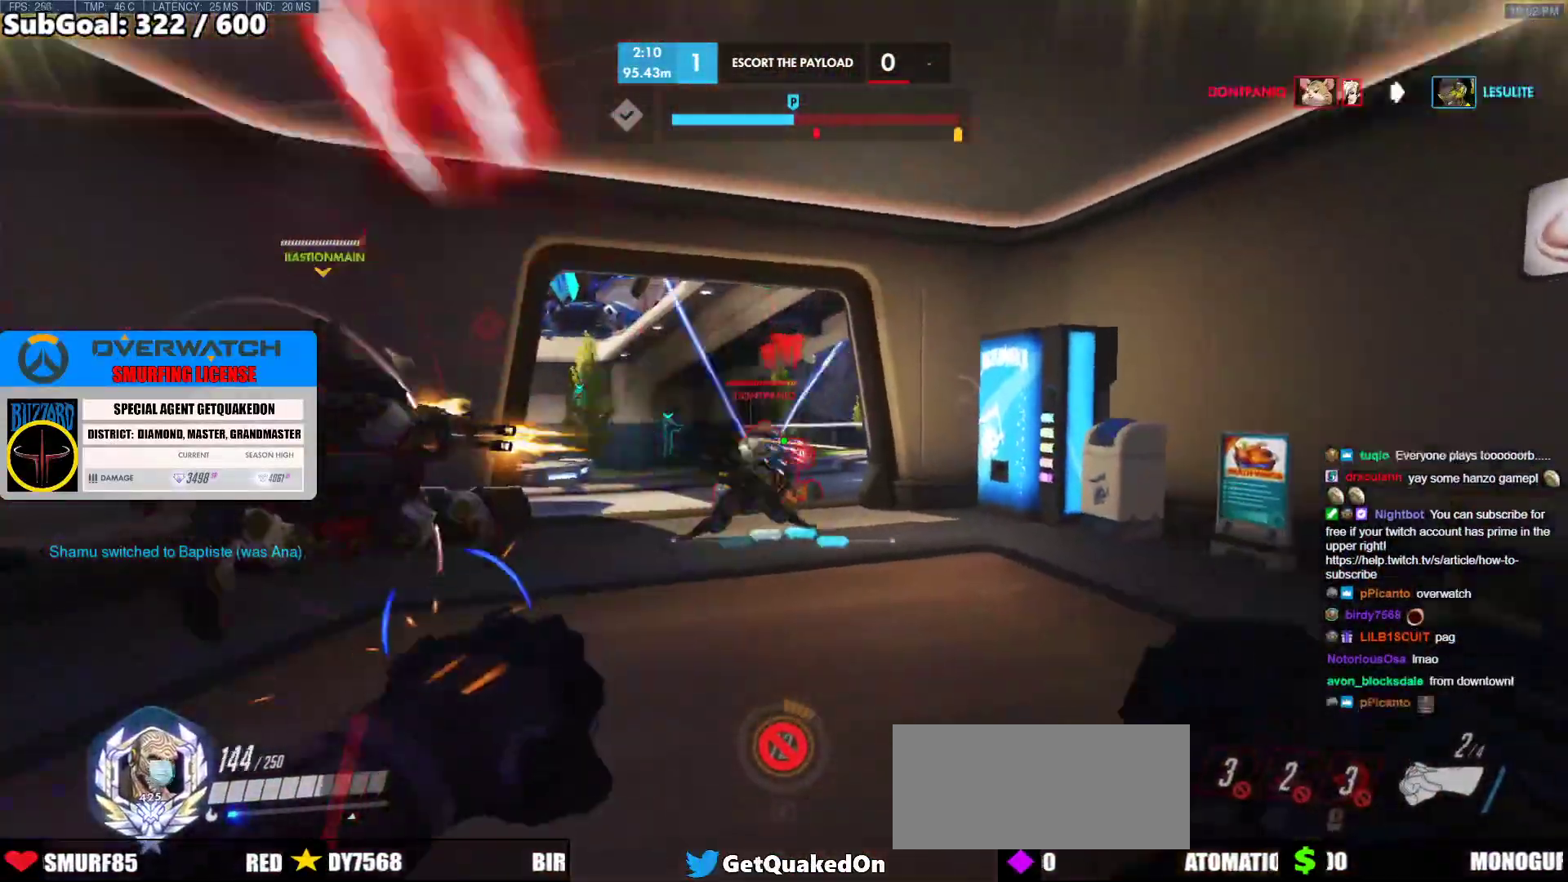
{"keys": ["a"], "mouse": ["left"], "events": []}
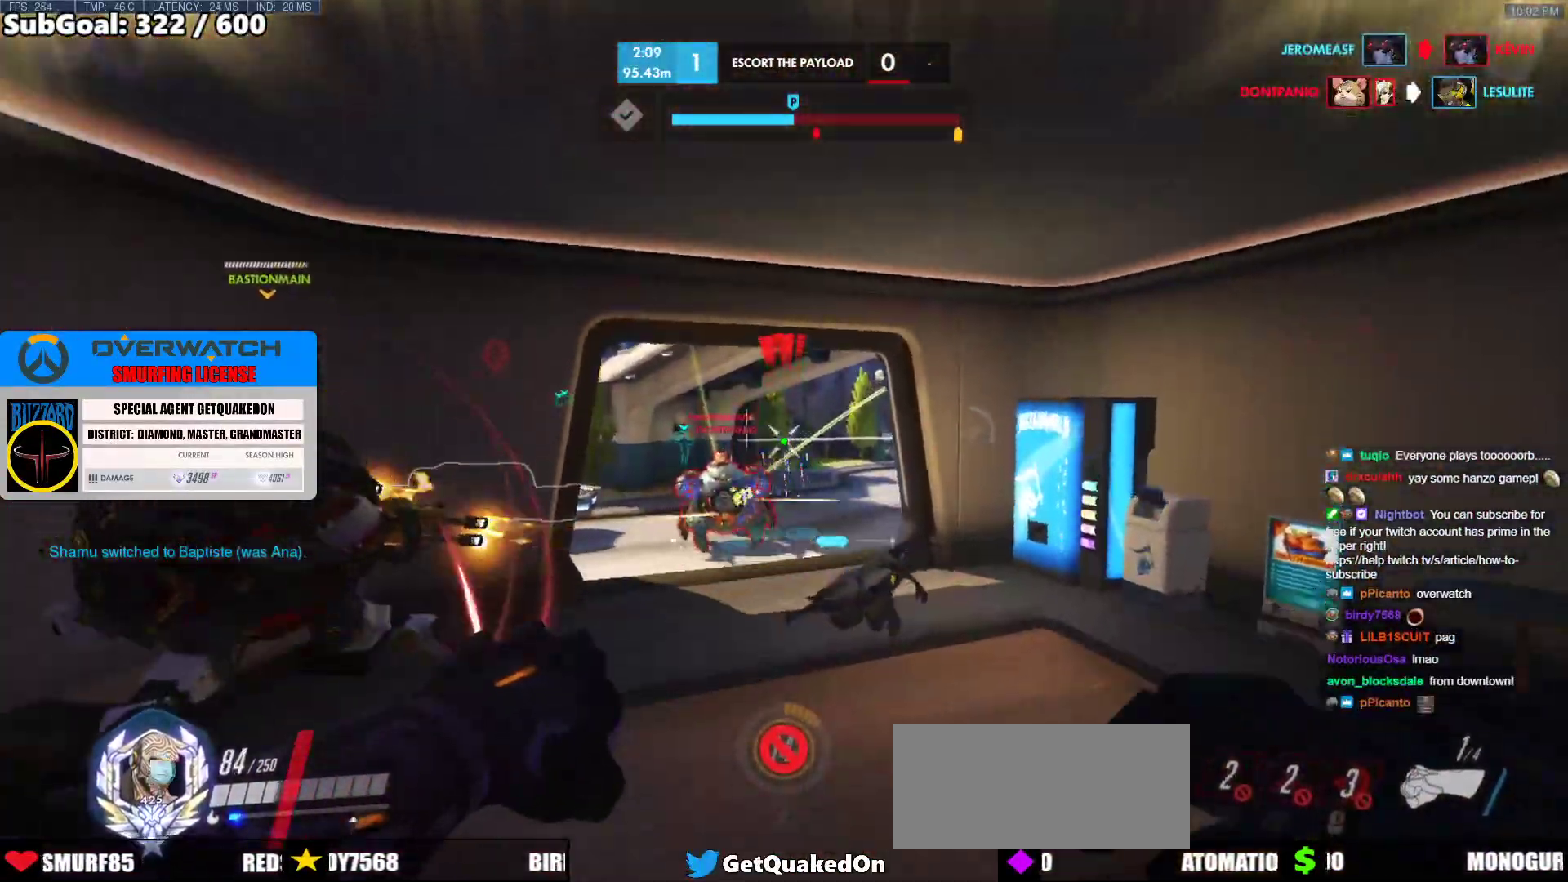
{"keys": ["a"], "mouse": [], "events": [[183, "w", "down"], [367, "mouse_left", "up"], [417, "w", "up"]]}
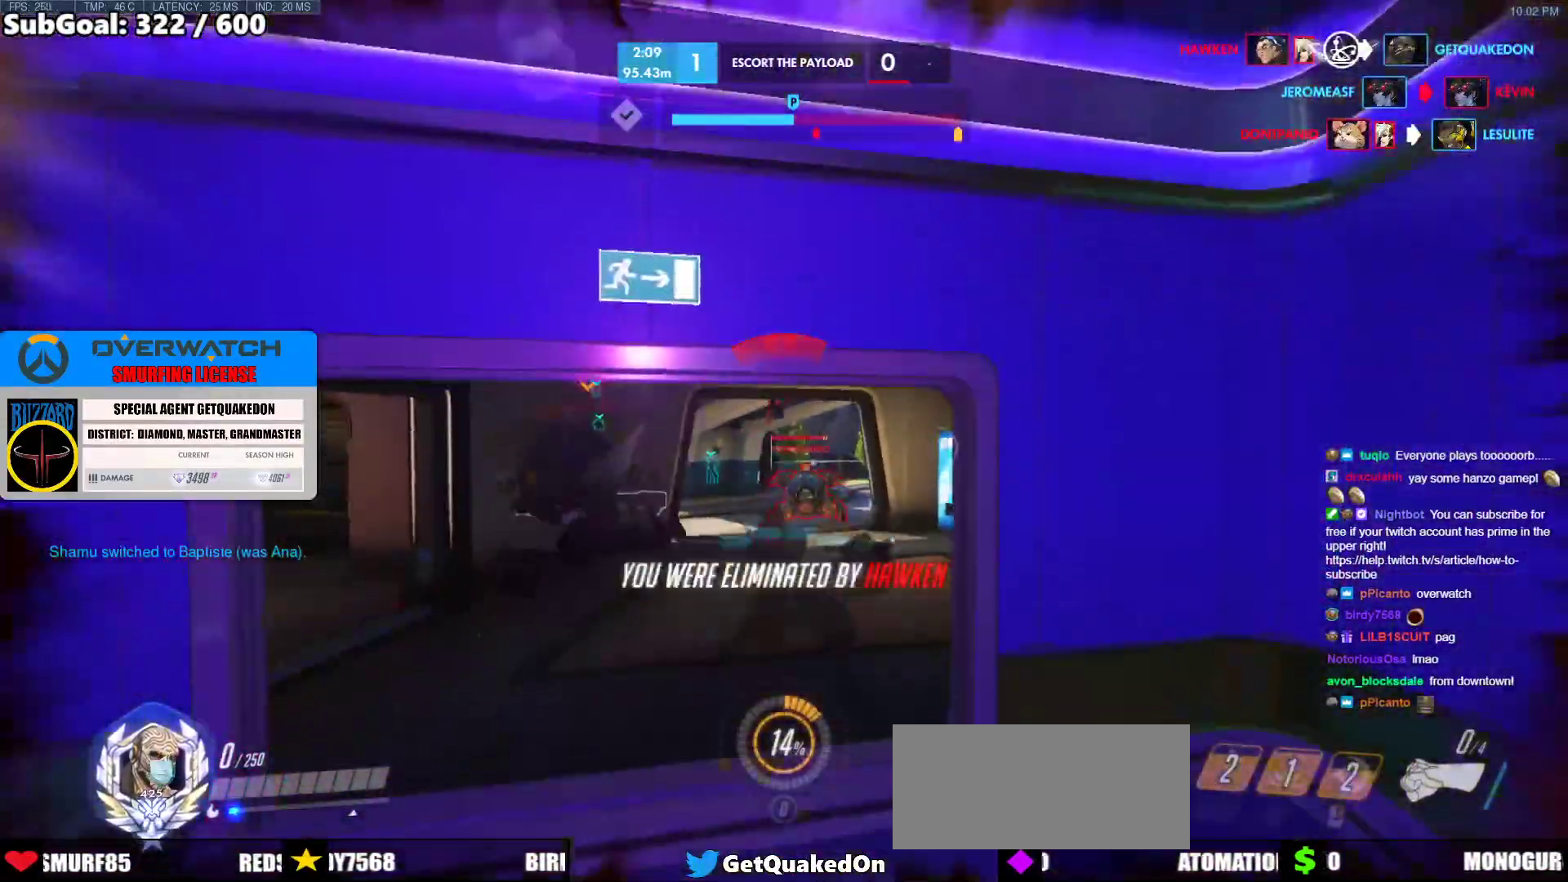
{"keys": ["w"], "mouse": [], "events": [[200, "w", "down"], [483, "a", "up"]]}
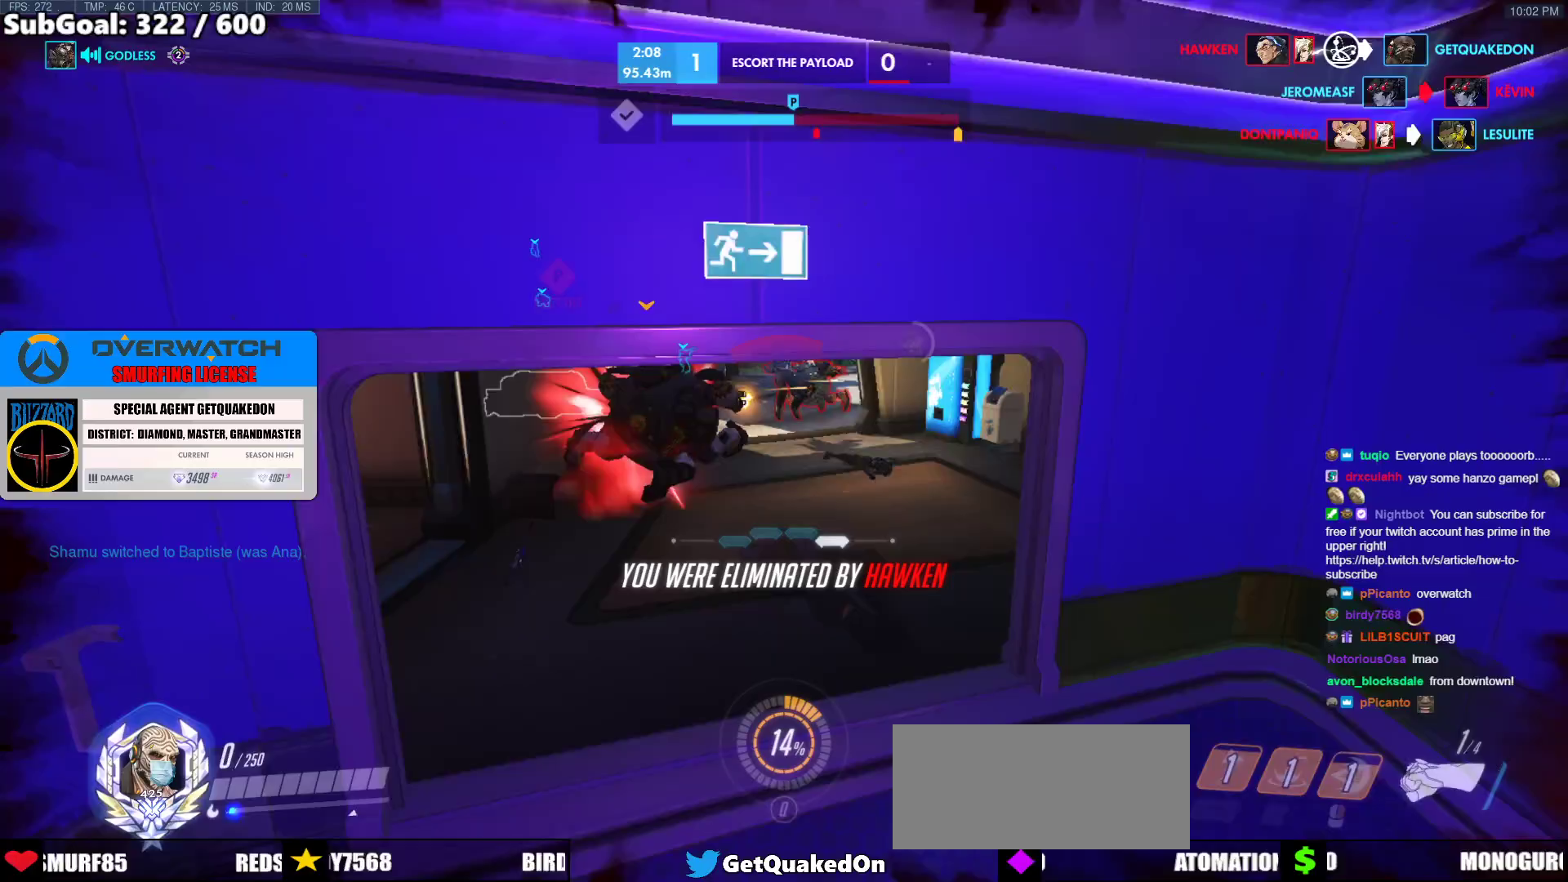
{"keys": ["w"], "mouse": [], "events": [[67, "space", "down"], [217, "space", "up"]]}
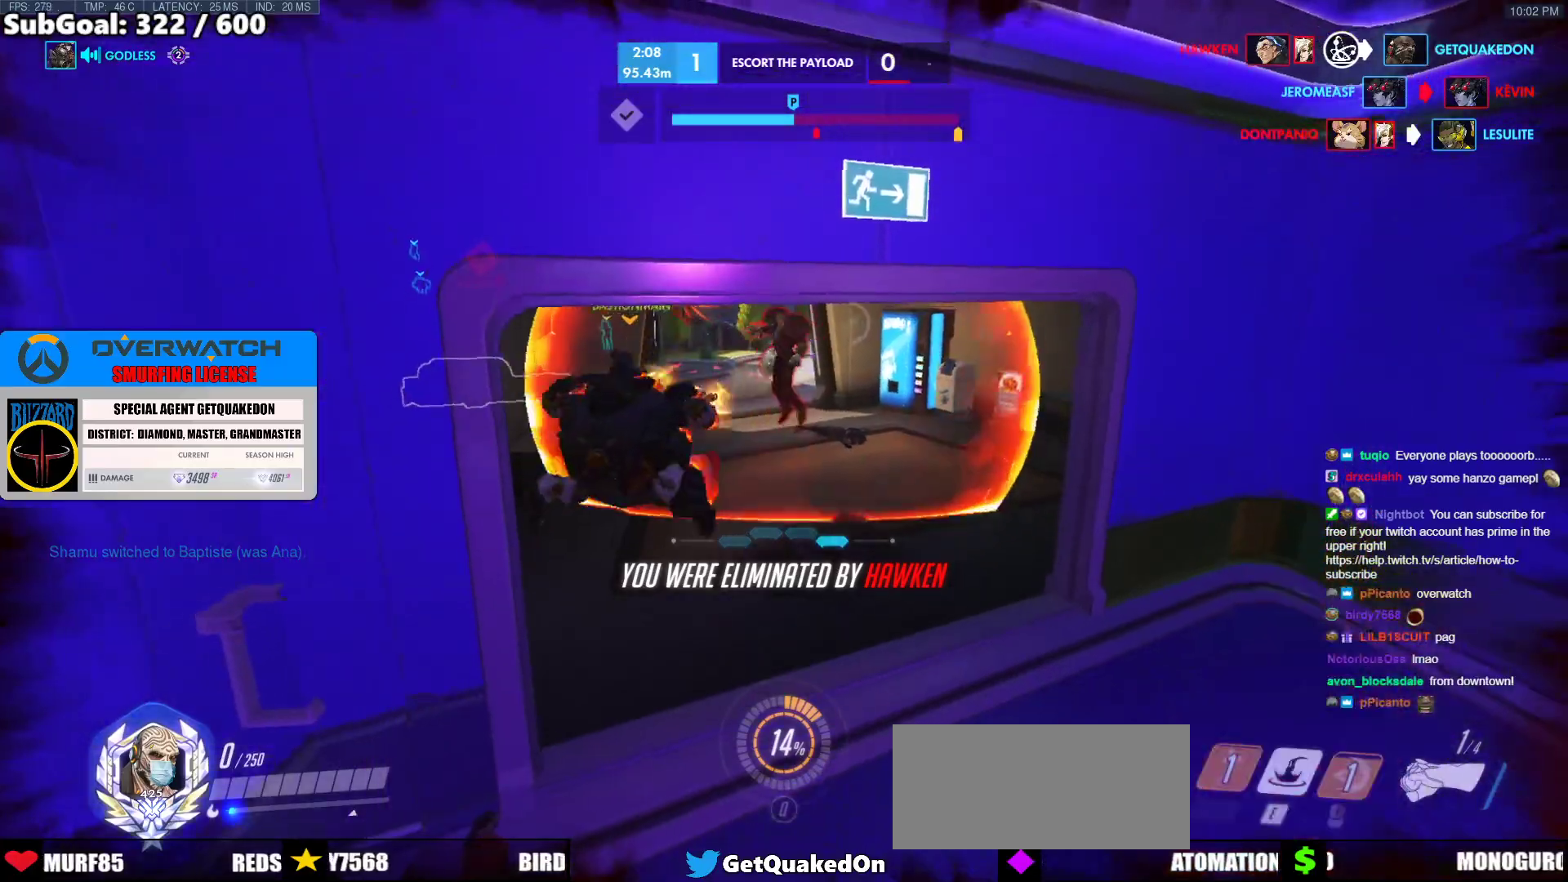
{"keys": [], "mouse": [], "events": [[50, "mouse_left", "down"], [50, "space", "down"], [183, "mouse_left", "up"], [183, "space", "up"], [233, "w", "up"]]}
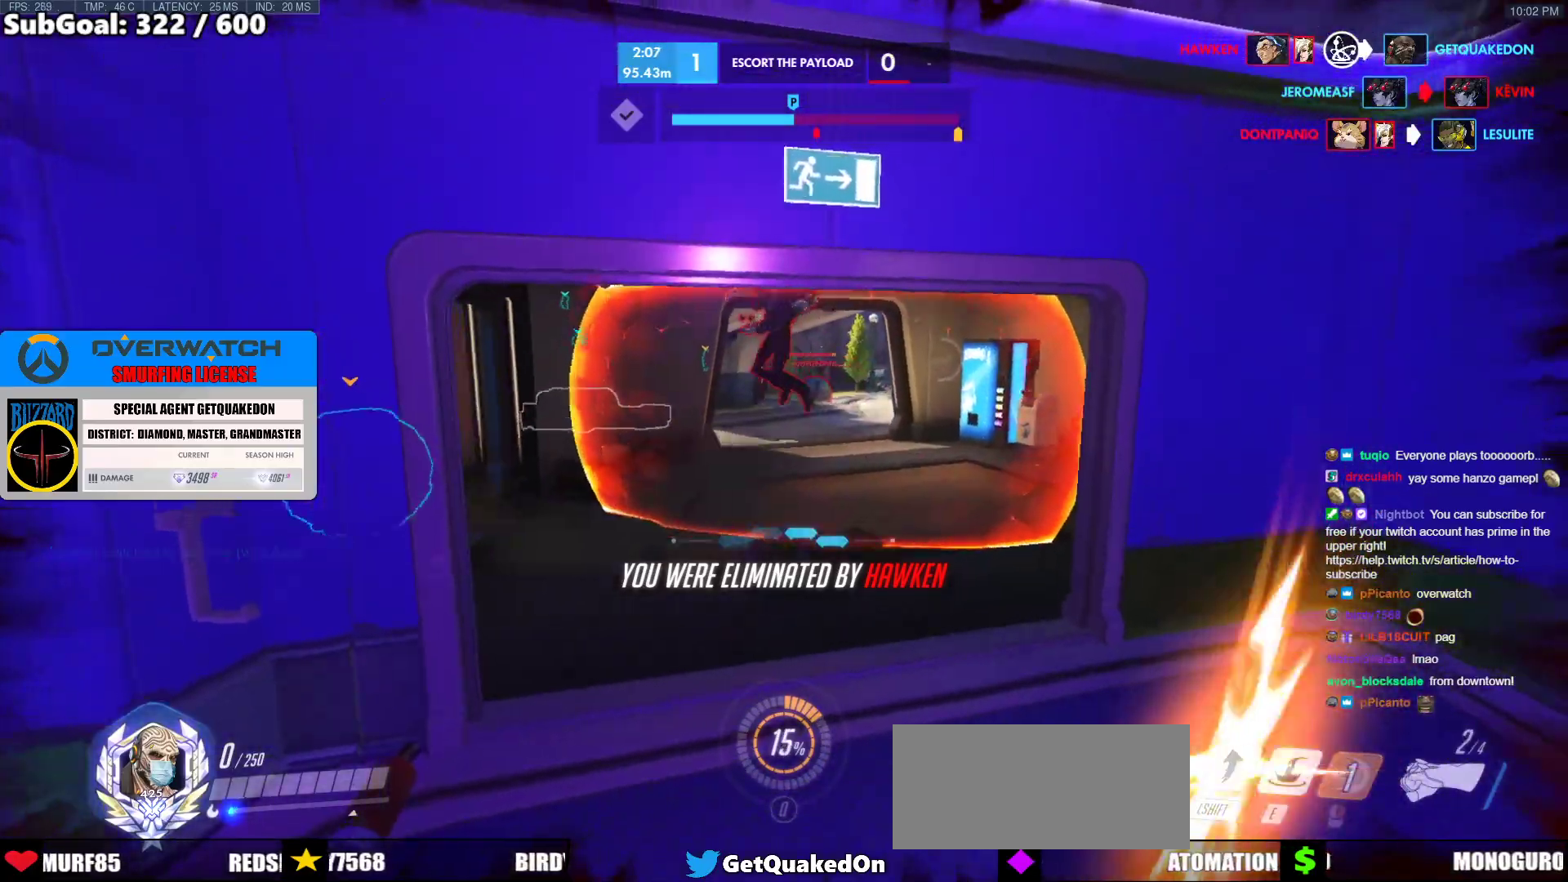
{"keys": [], "mouse": [], "events": [[50, "mouse_left", "down"], [200, "mouse_left", "up"]]}
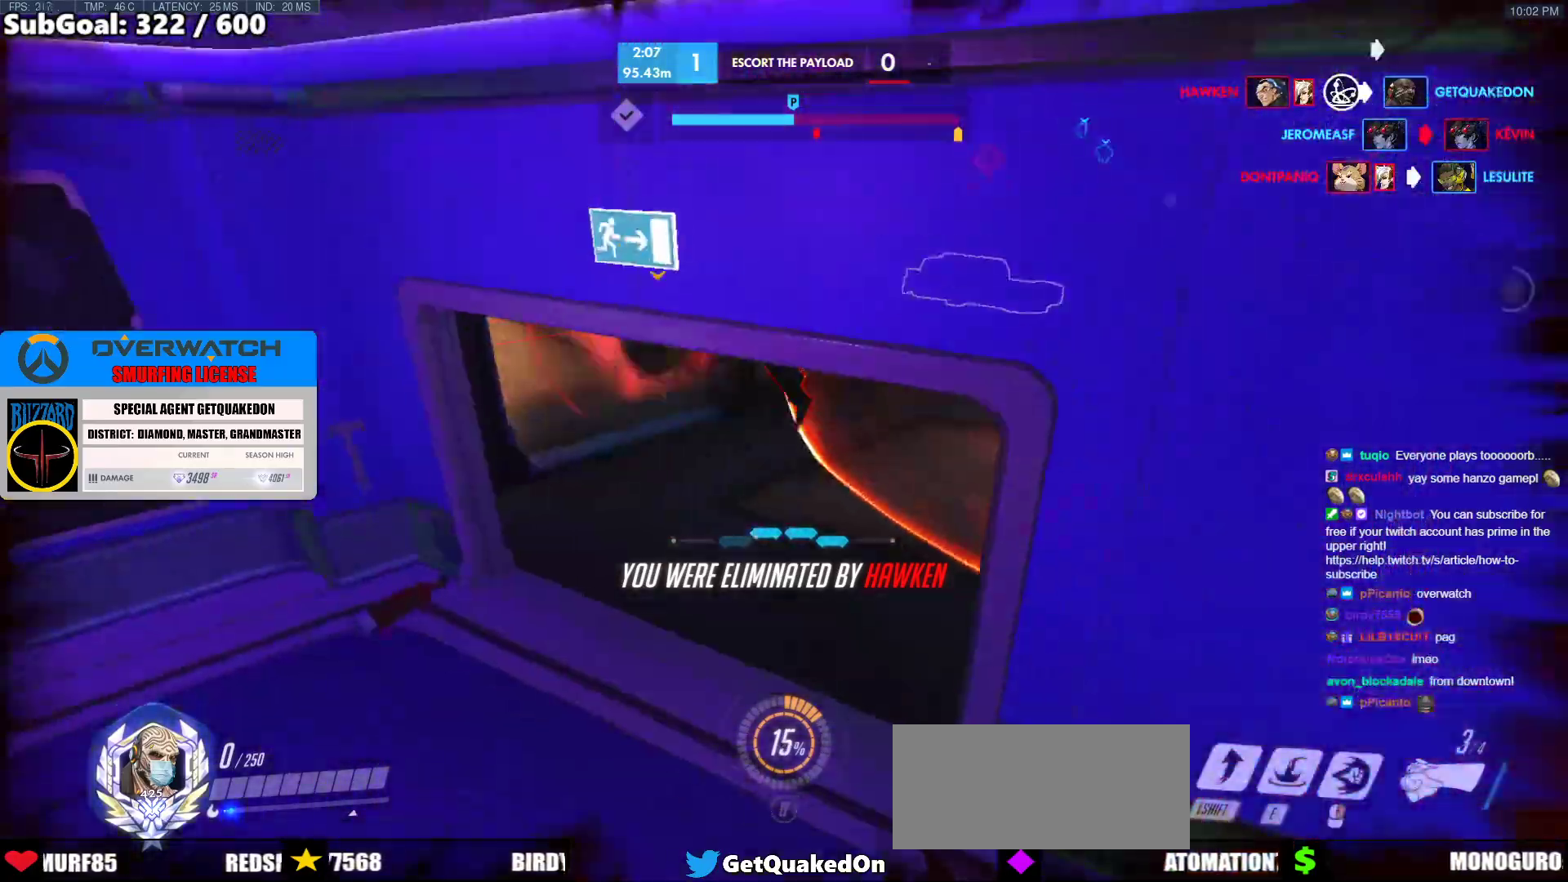
{"keys": [], "mouse": [], "events": [[117, "space", "down"], [267, "space", "up"]]}
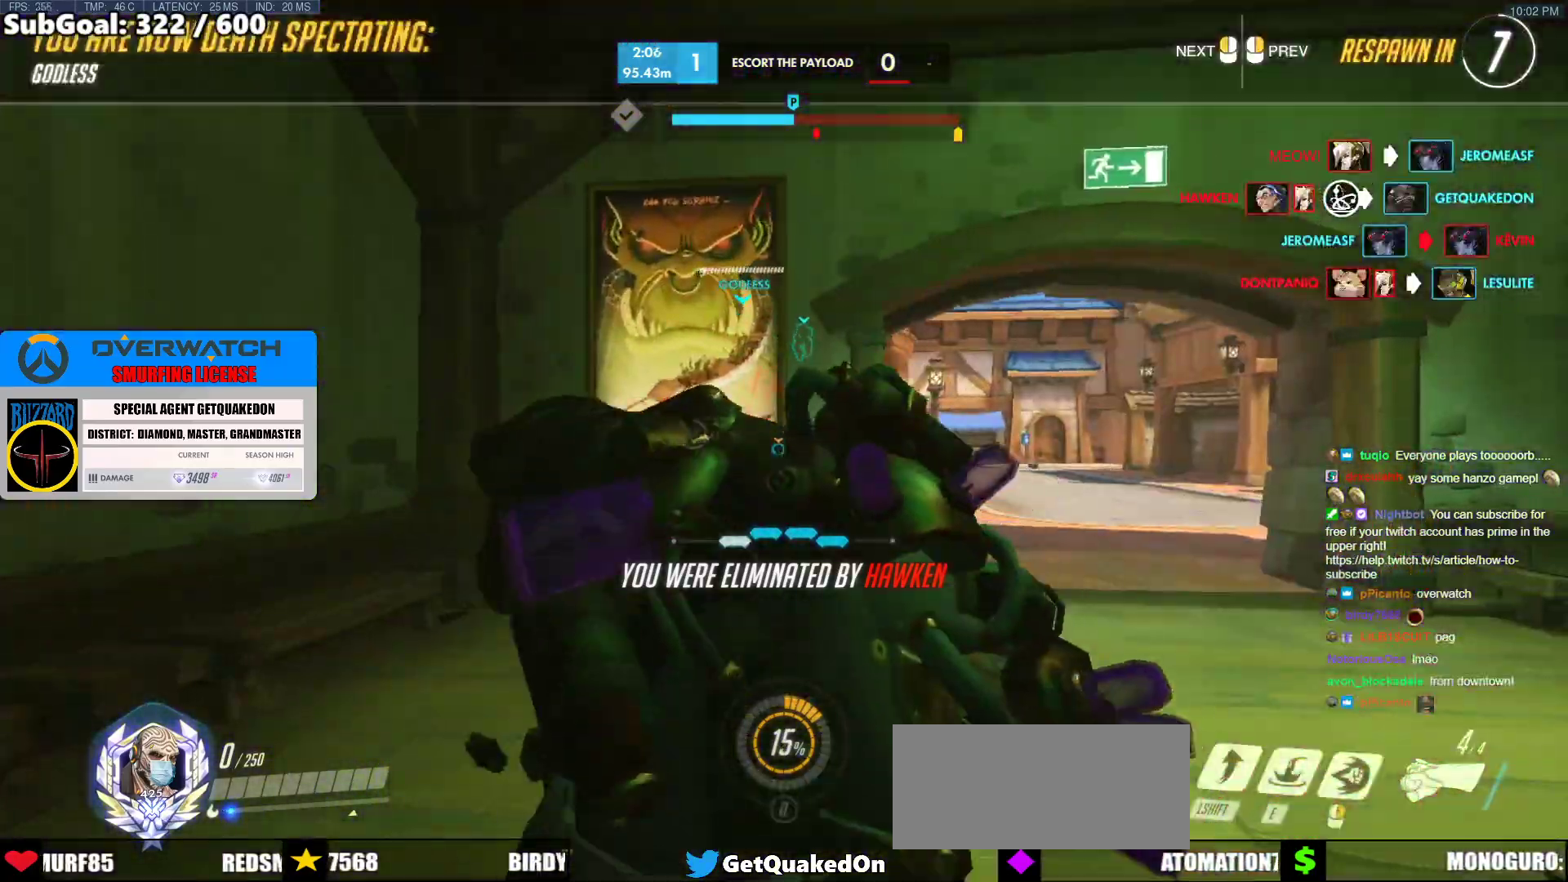
{"keys": [], "mouse": [], "events": []}
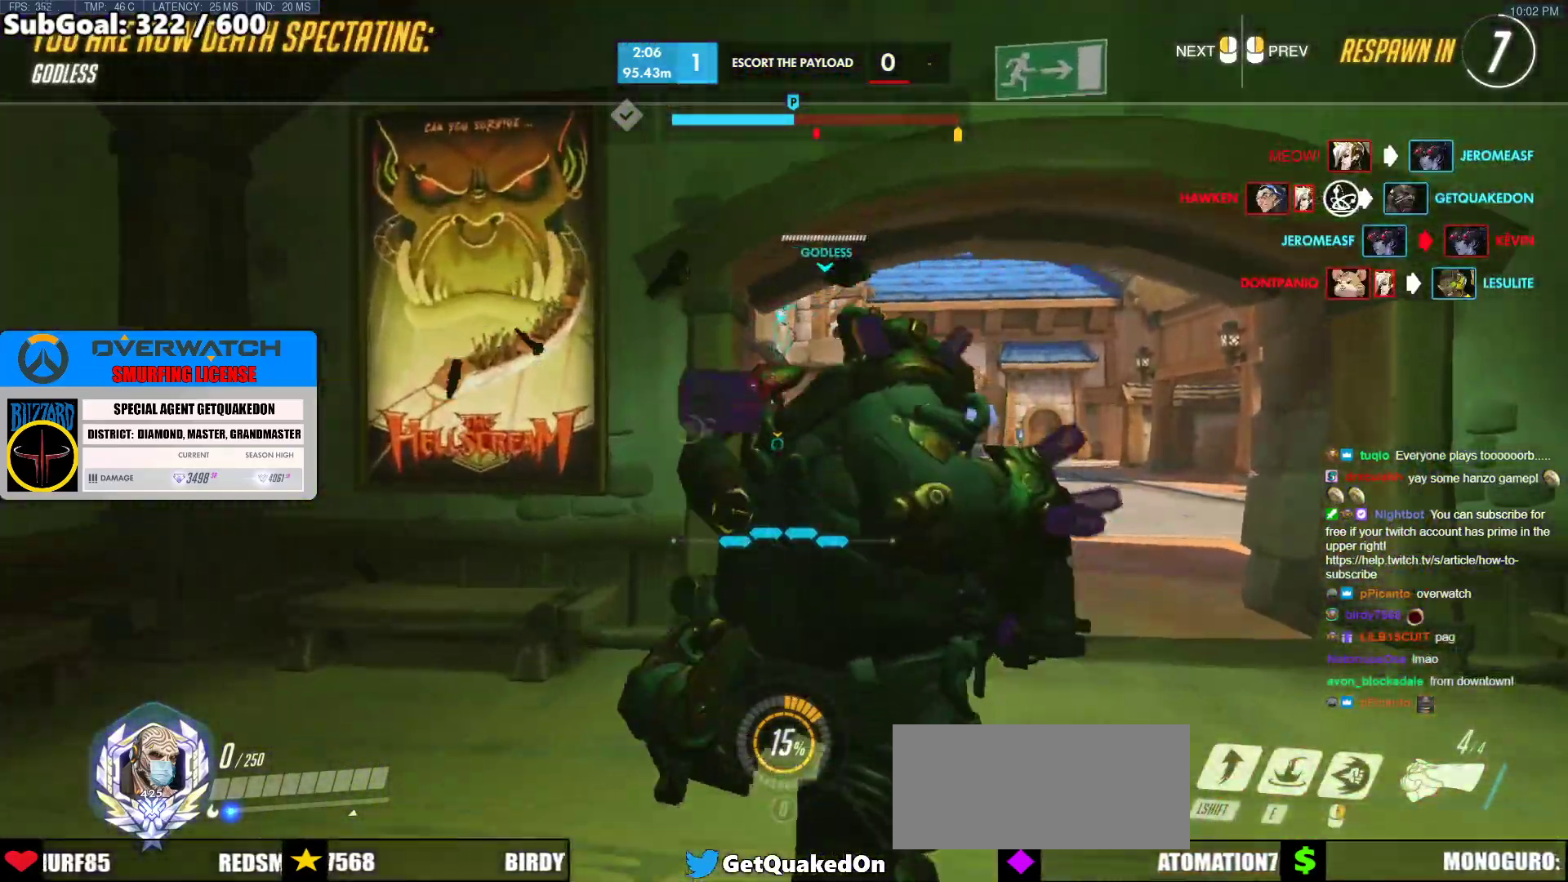
{"keys": ["w"], "mouse": [], "events": [[200, "w", "down"]]}
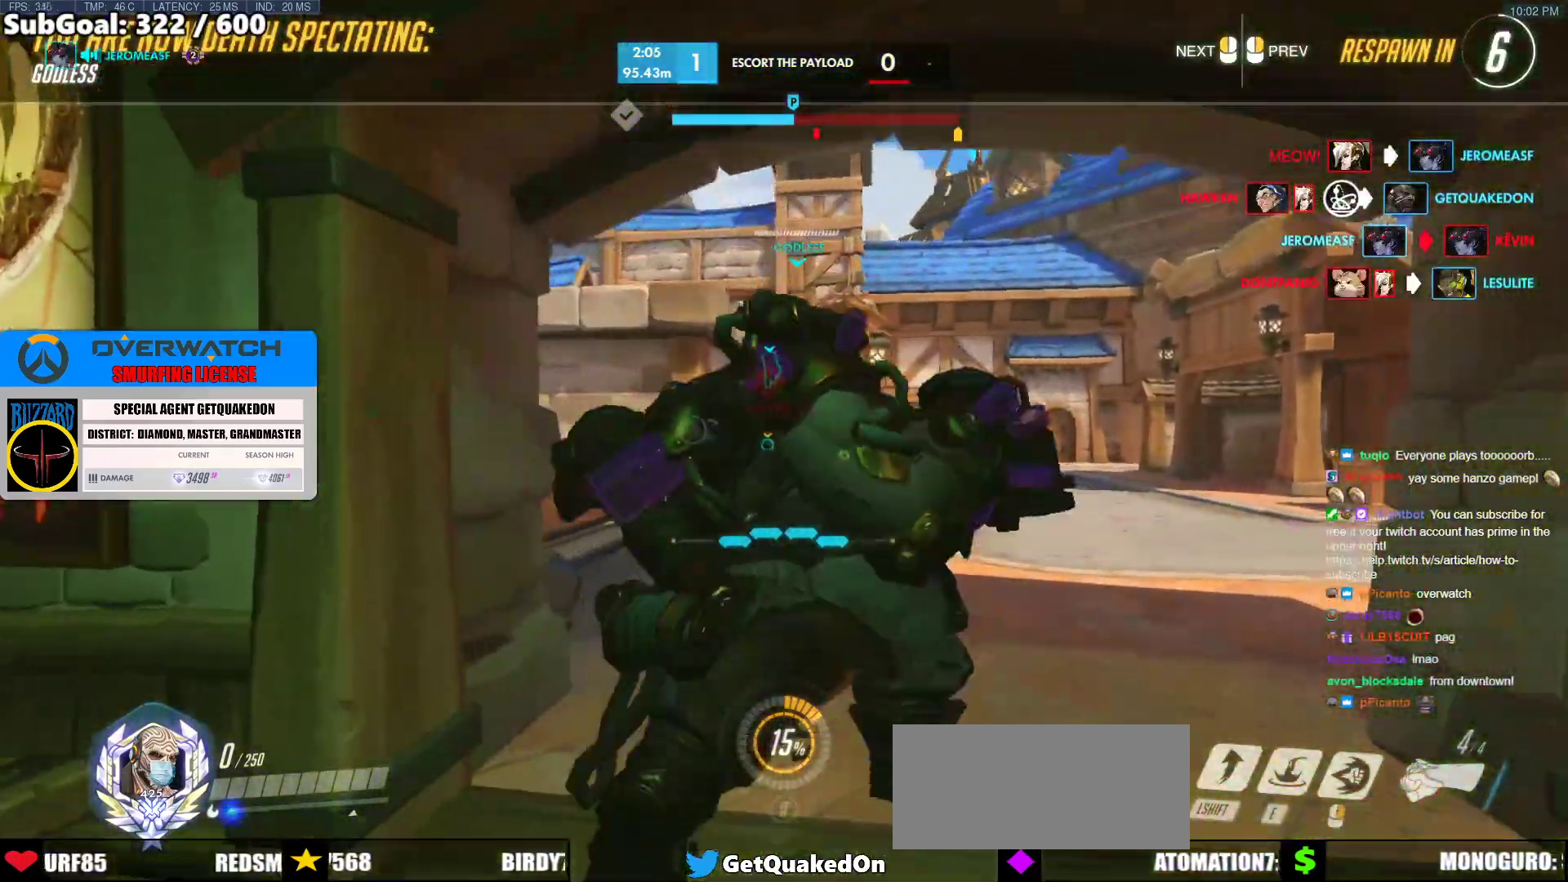
{"keys": ["w"], "mouse": [], "events": []}
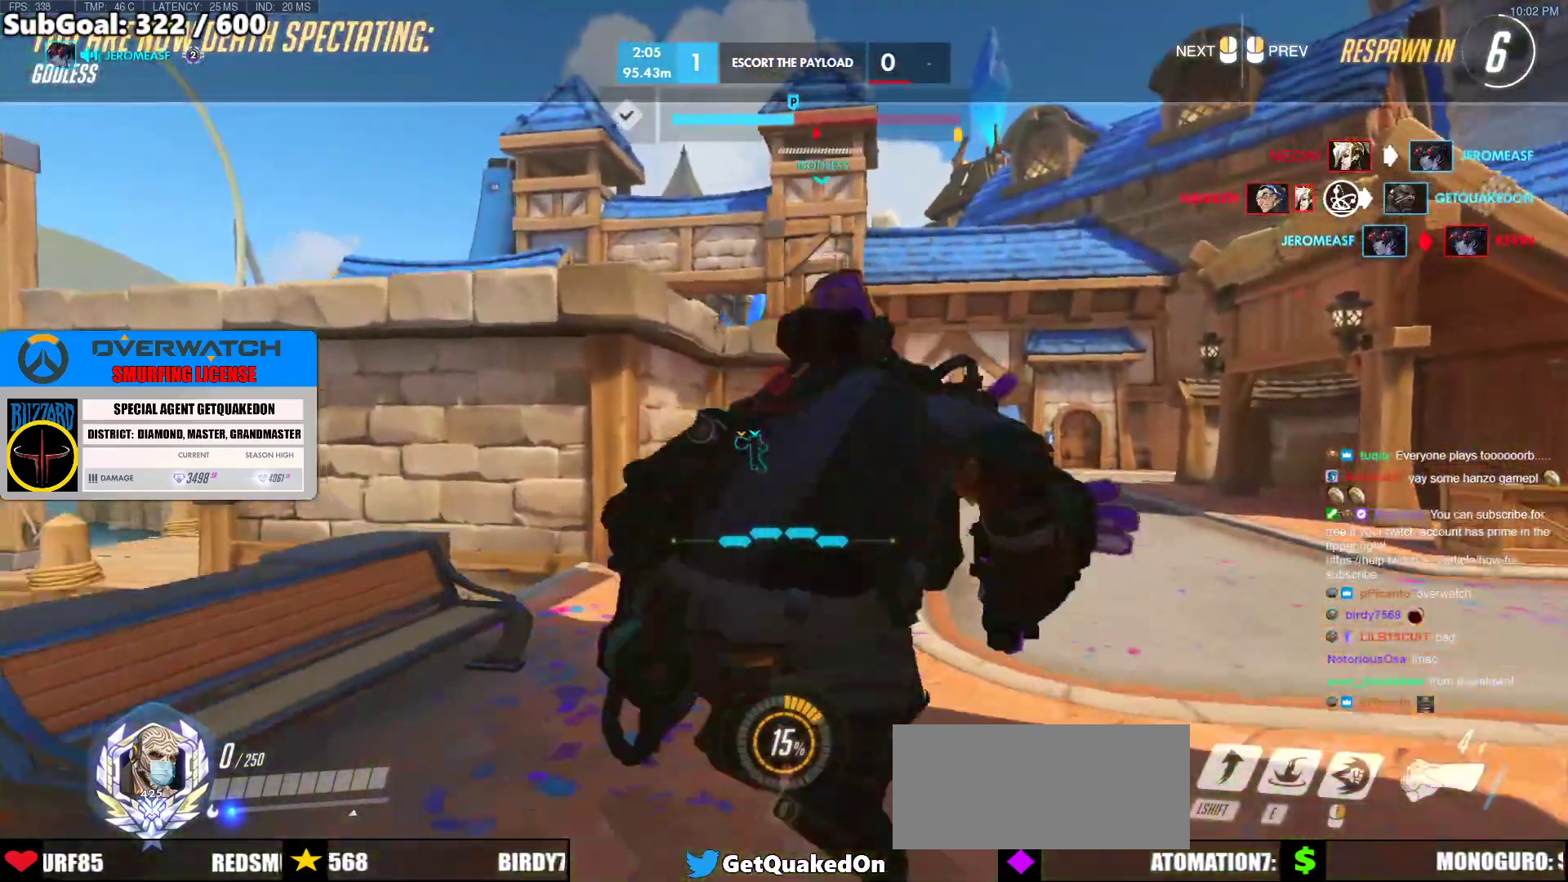
{"keys": ["w"], "mouse": [], "events": []}
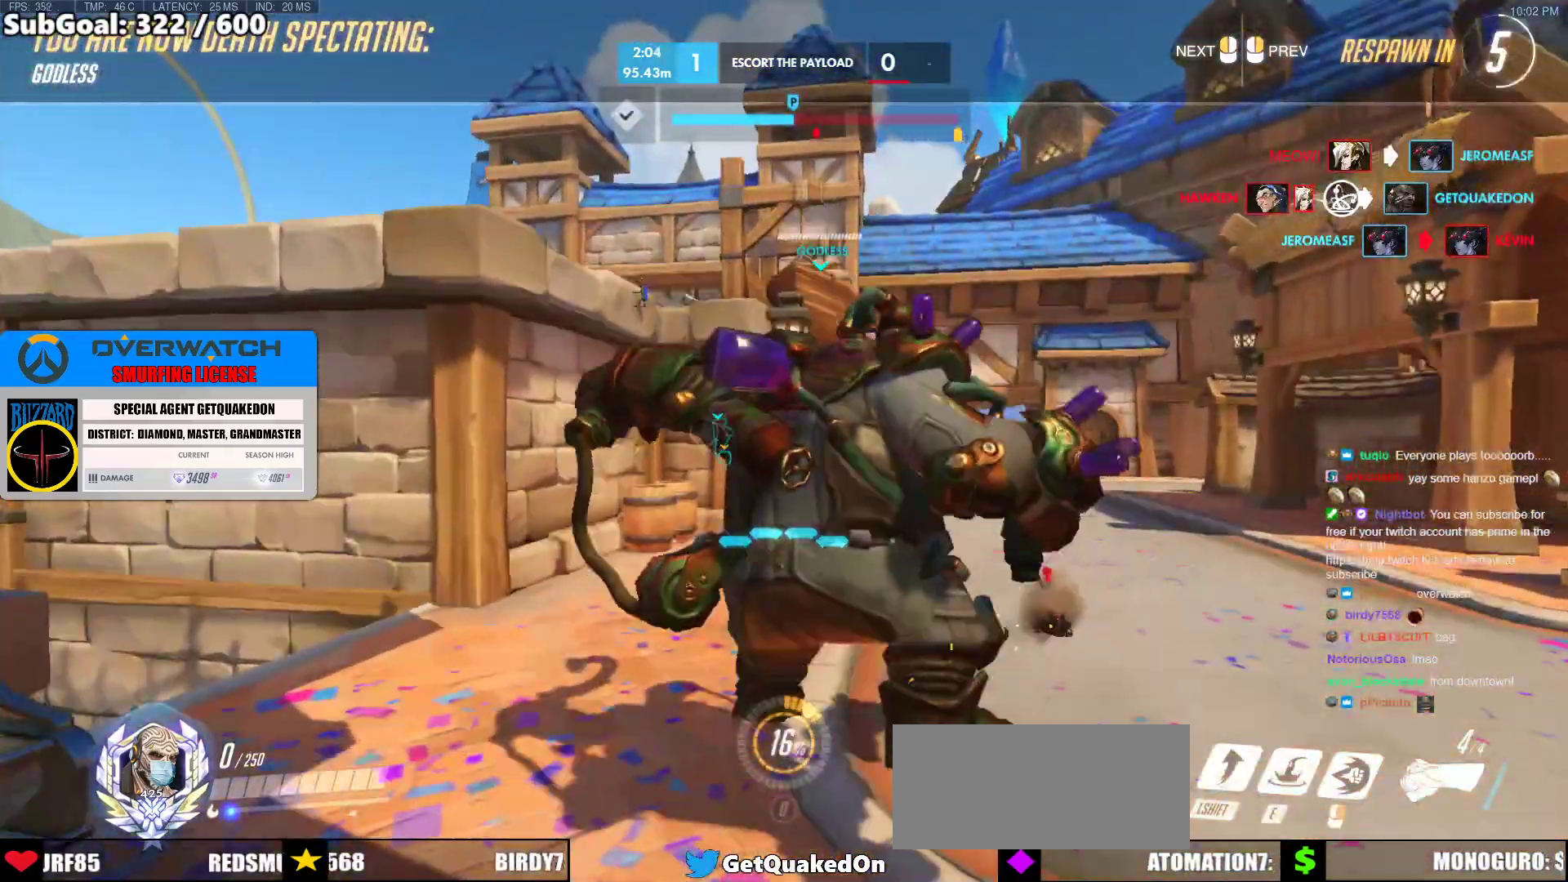
{"keys": ["w"], "mouse": [], "events": []}
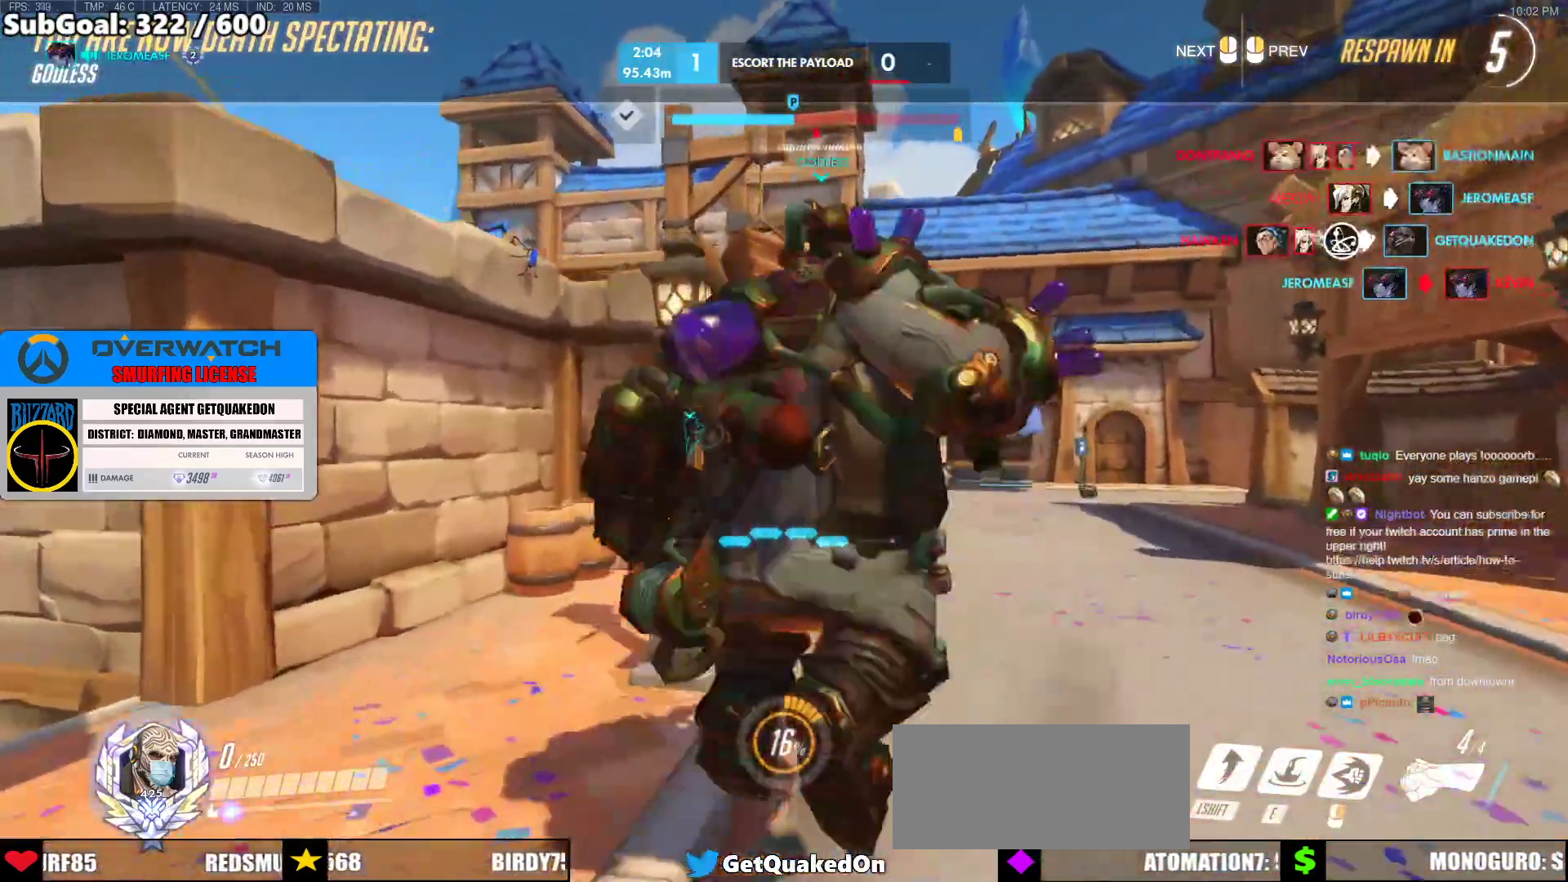
{"keys": ["w"], "mouse": [], "events": []}
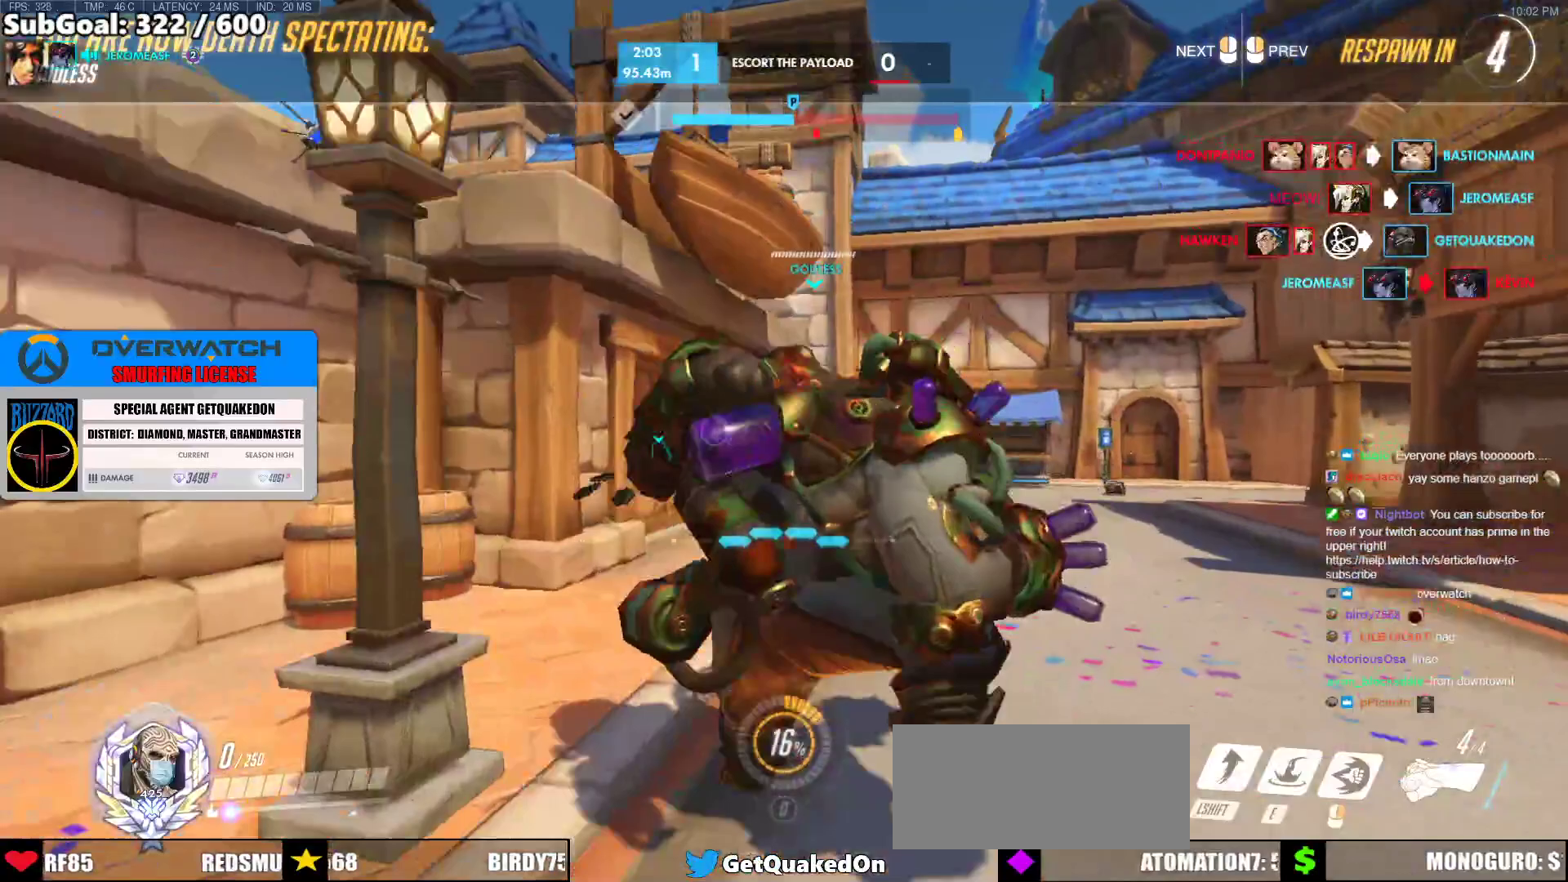
{"keys": ["w"], "mouse": [], "events": []}
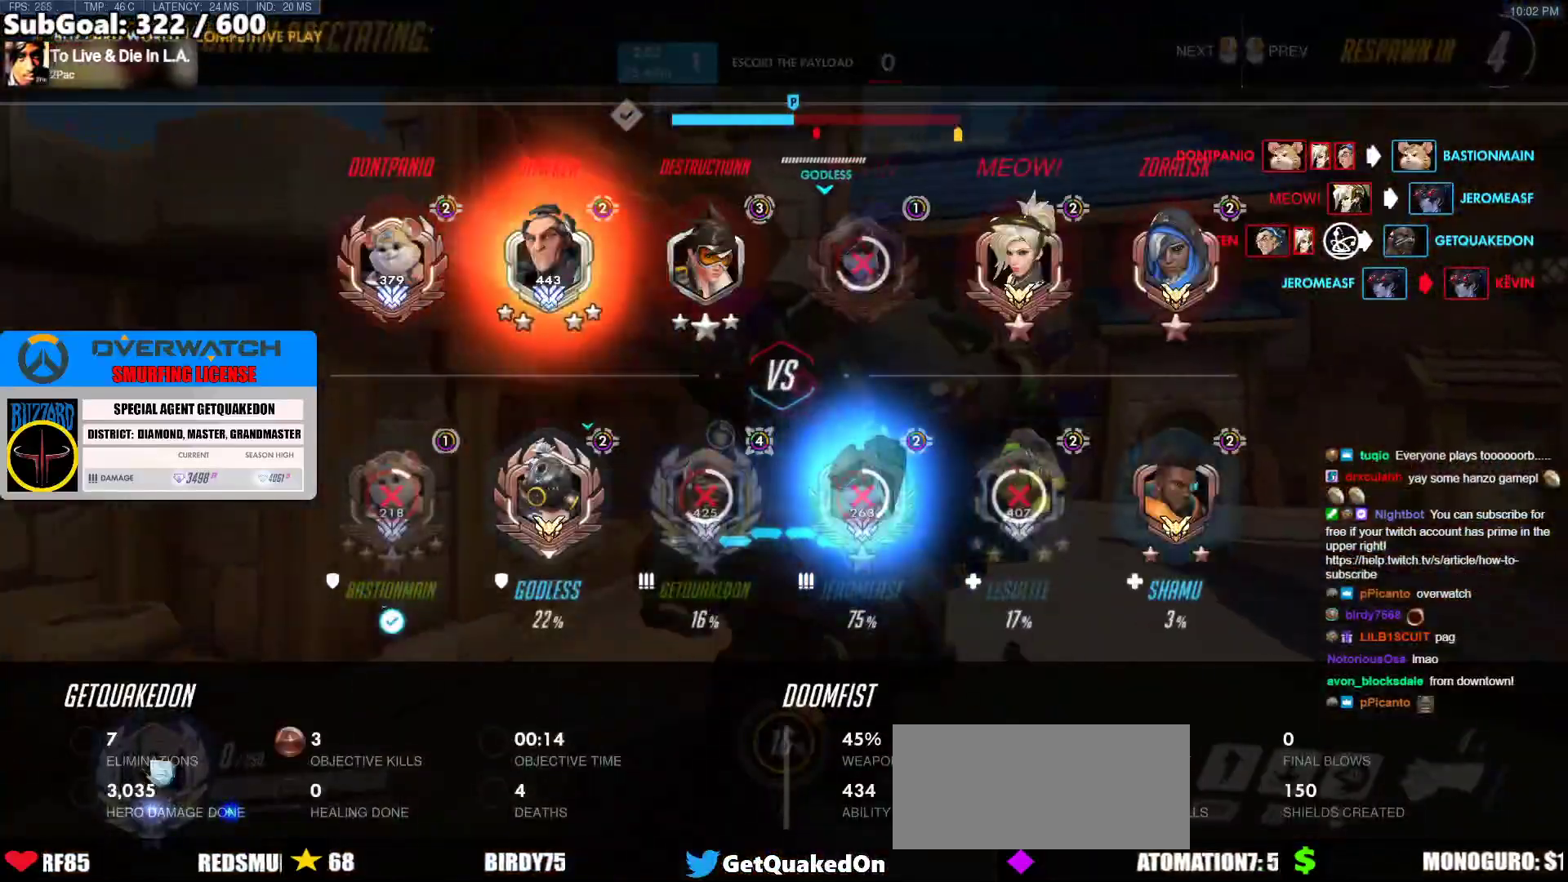
{"keys": ["w"], "mouse": [], "events": []}
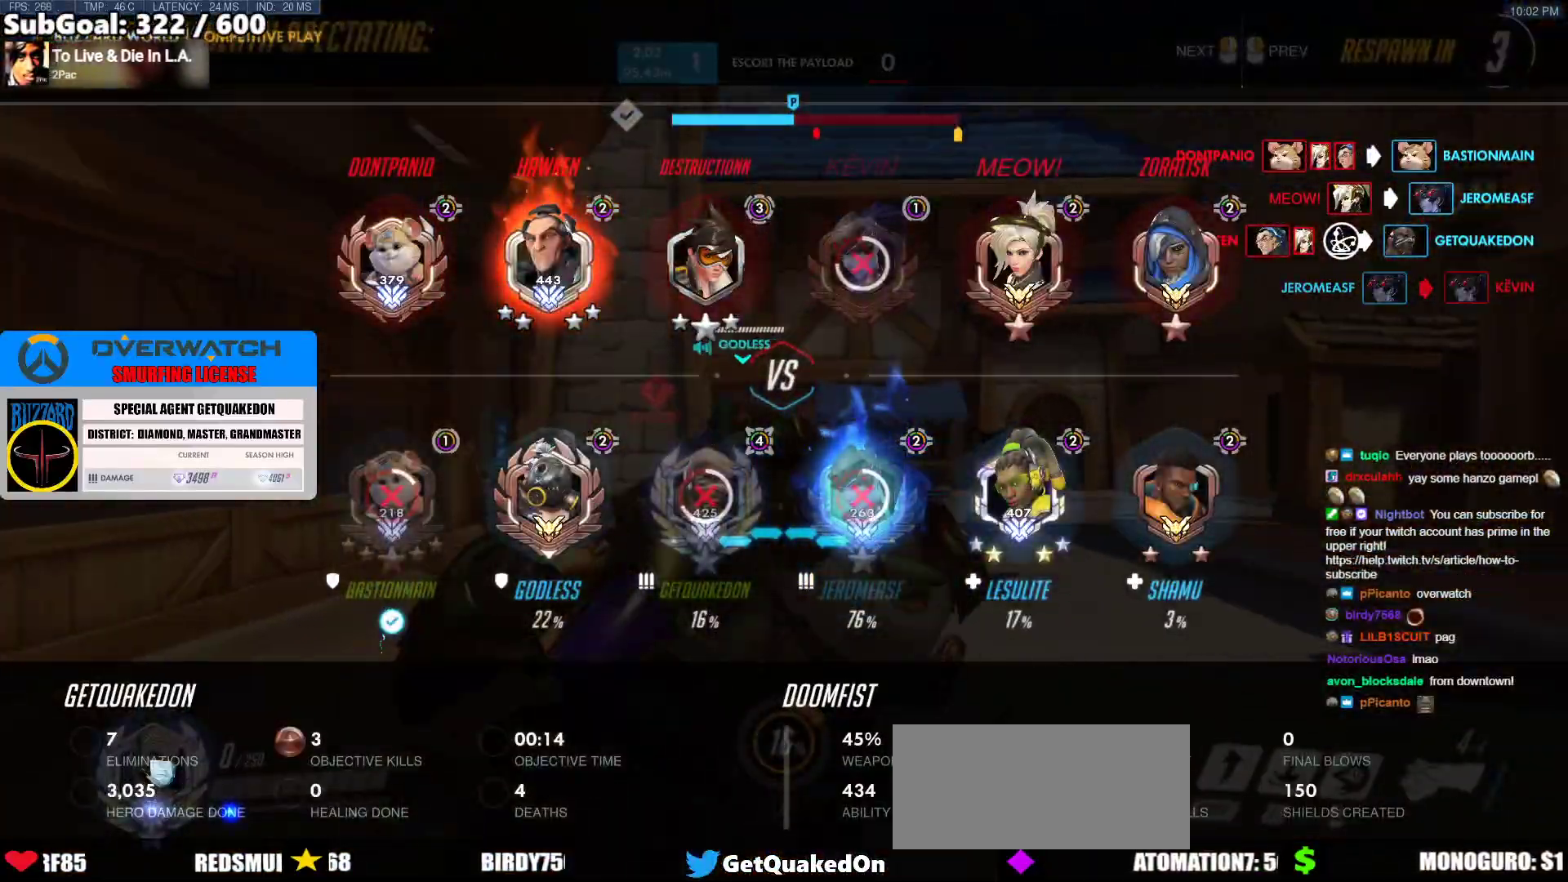
{"keys": ["w"], "mouse": [], "events": []}
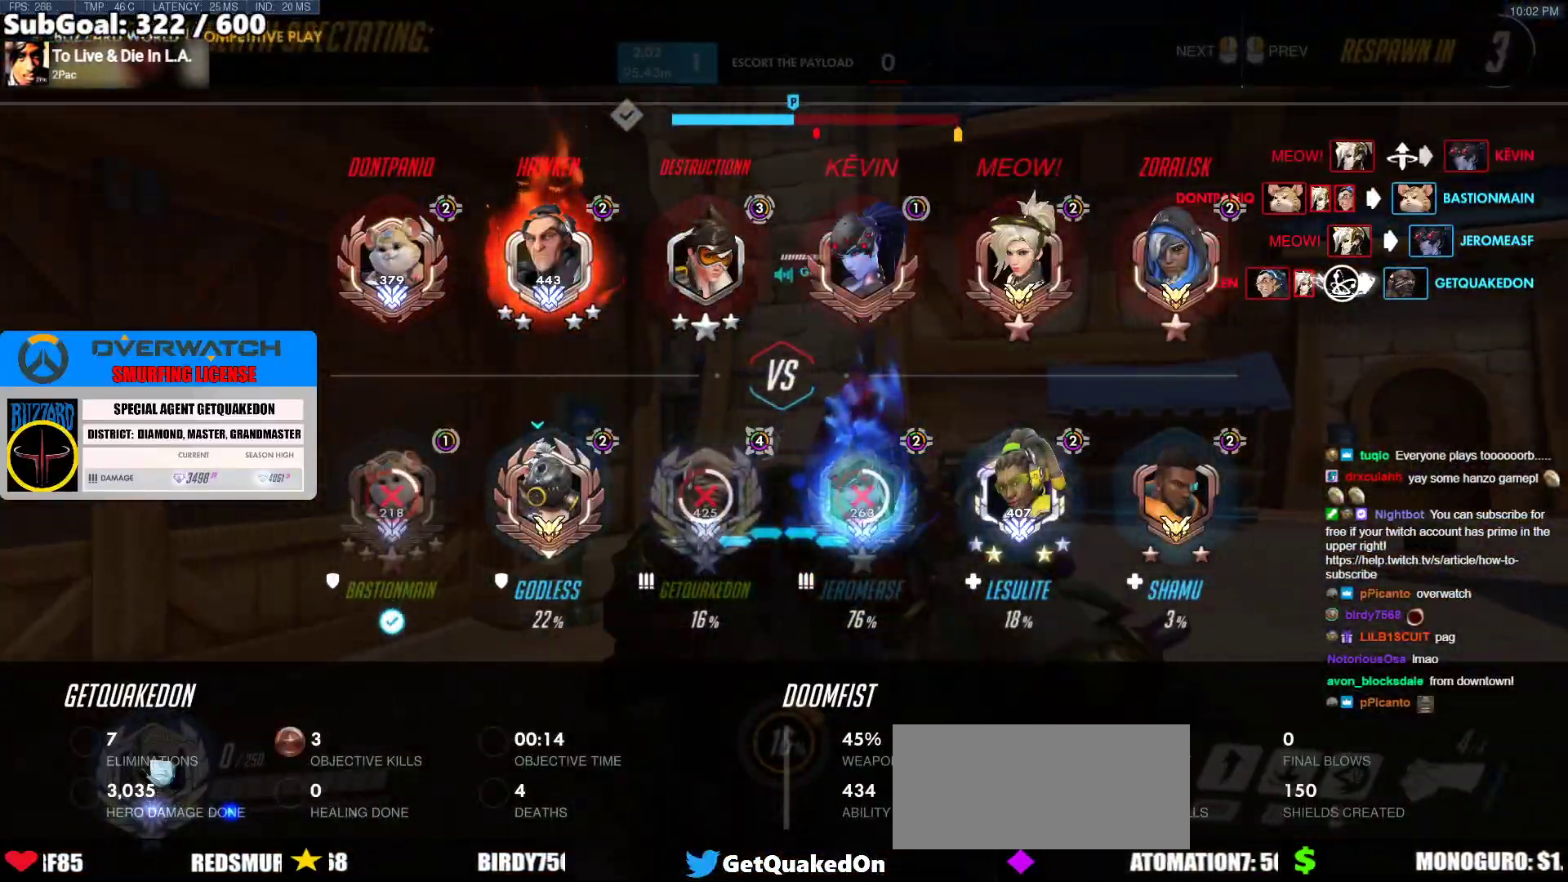
{"keys": ["w"], "mouse": [], "events": []}
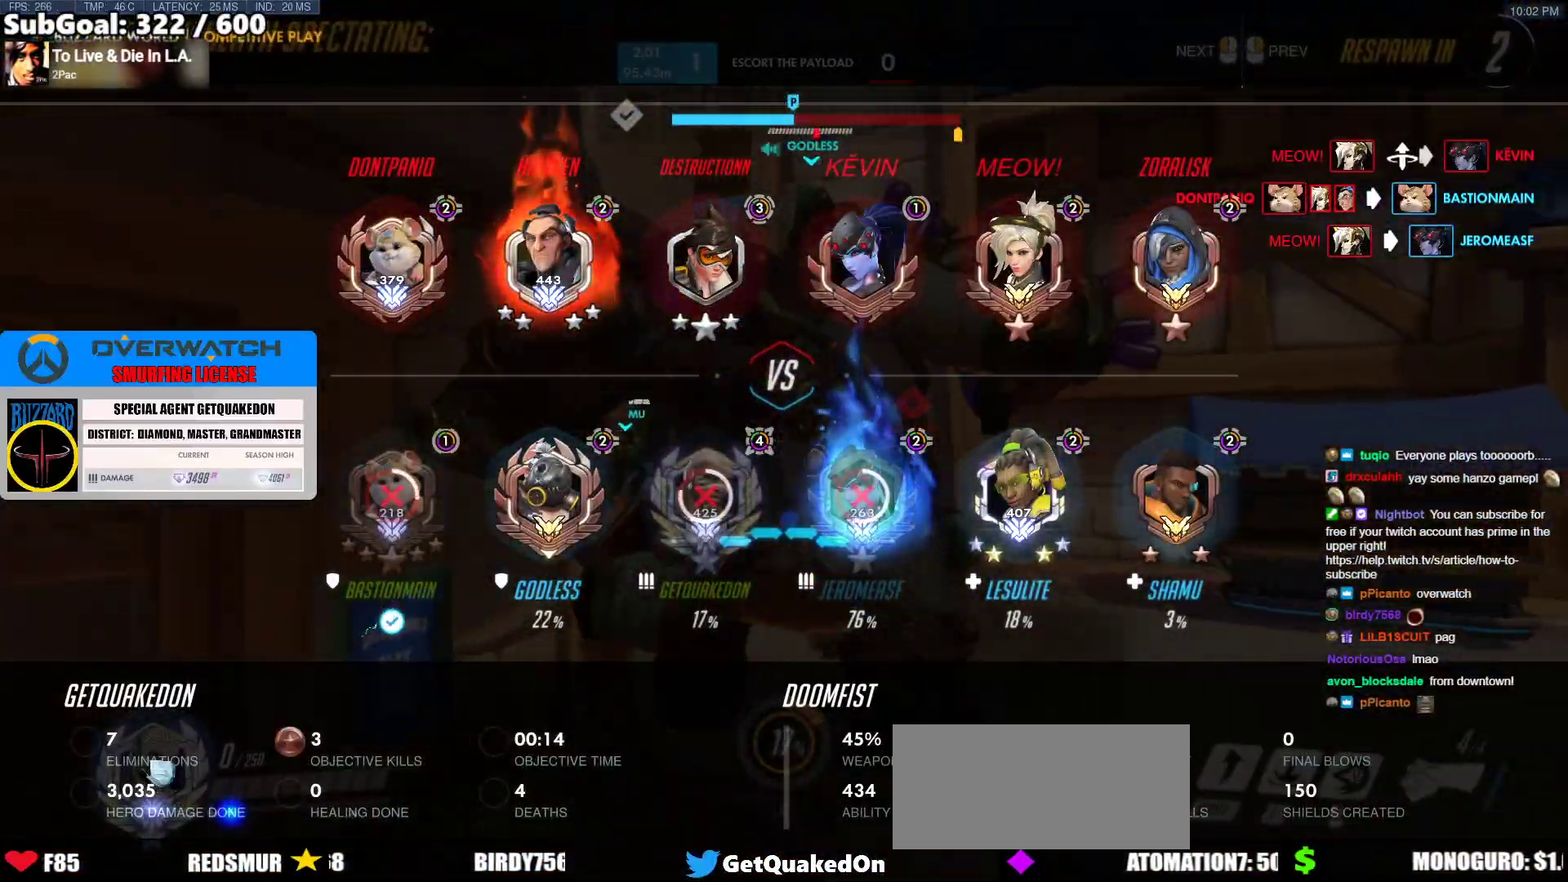
{"keys": ["w"], "mouse": [], "events": []}
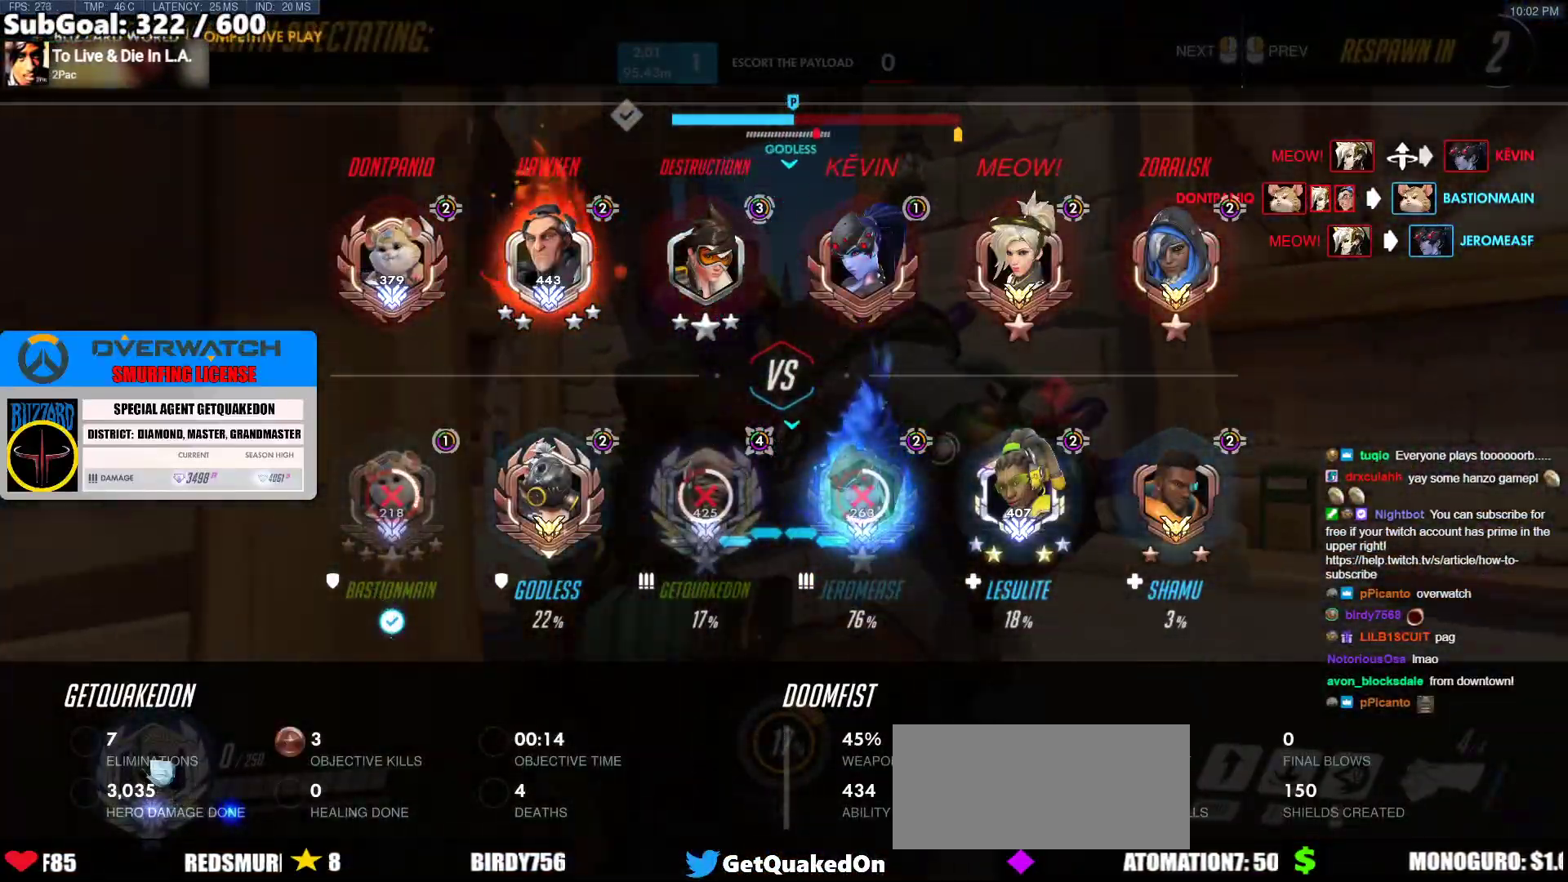
{"keys": ["w"], "mouse": [], "events": []}